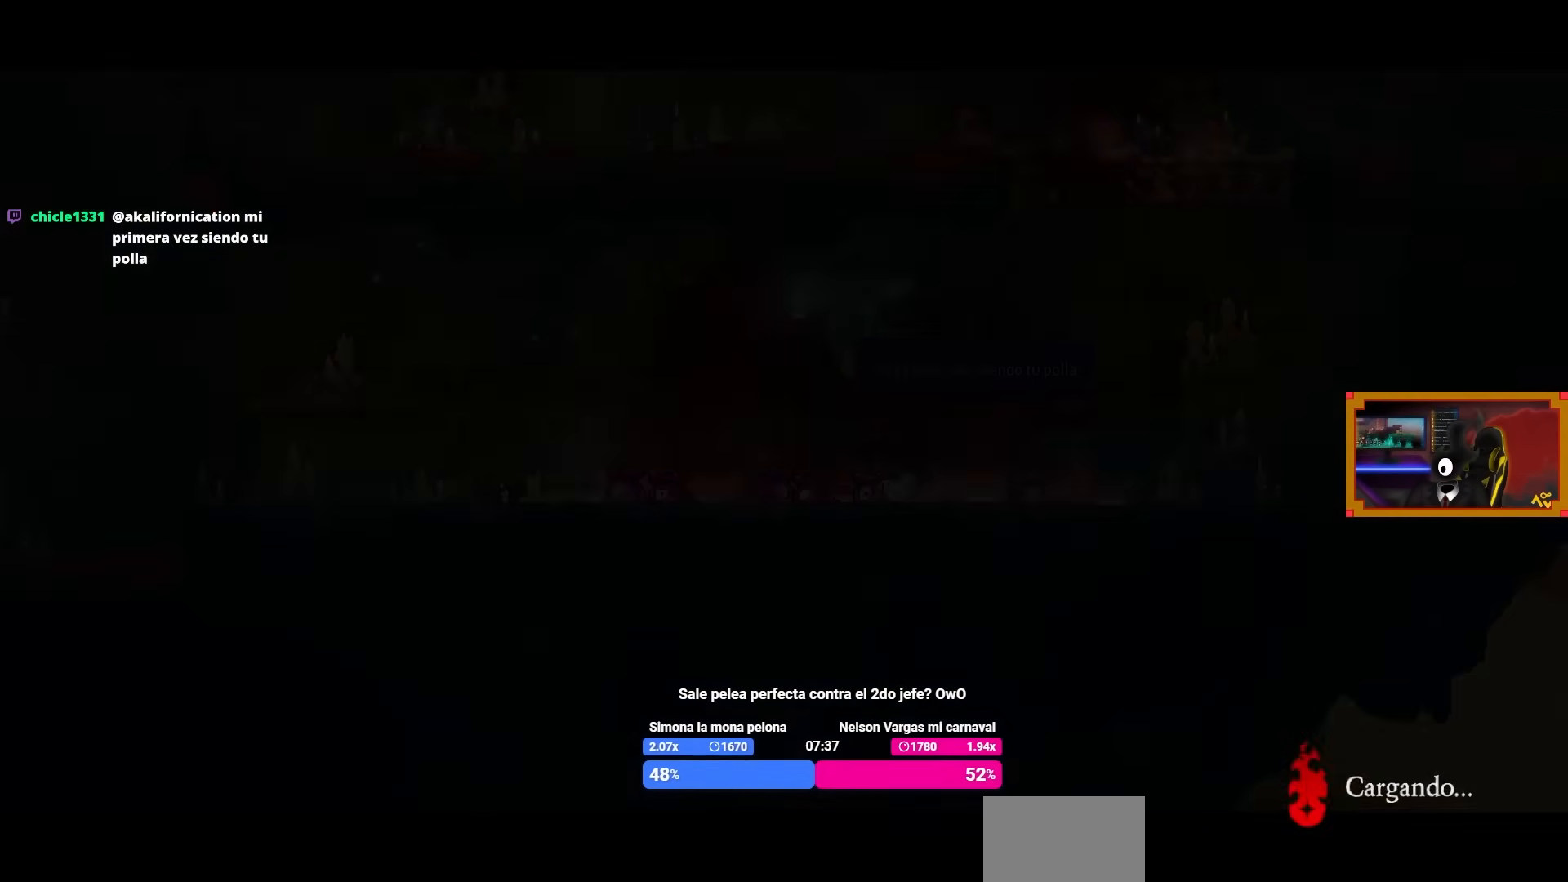
Gameplay with a controller (PlayStation layout); each line is a JSON object with the inputs held at the frame after it. "events" lists button and stick changes between this image and that frame as [ms after this image, input, new state], when the widget could be followed in between.
{"buttons": [], "left_stick": "center", "right_stick": "center", "events": []}
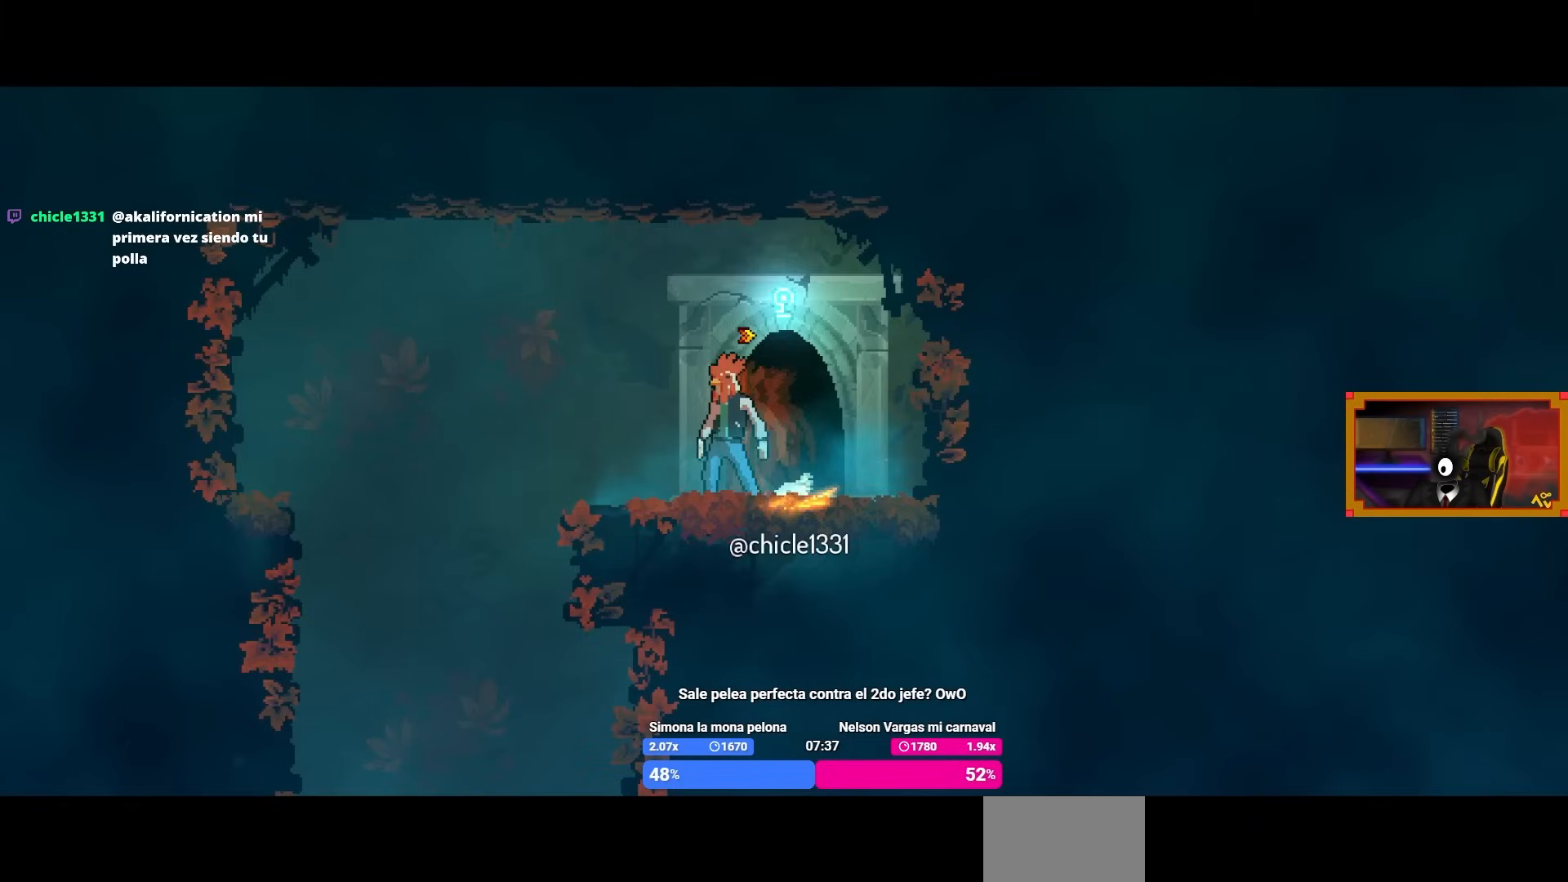
{"buttons": [], "left_stick": "center", "right_stick": "center", "events": [[317, "L3", "down"], [483, "L3", "up"]]}
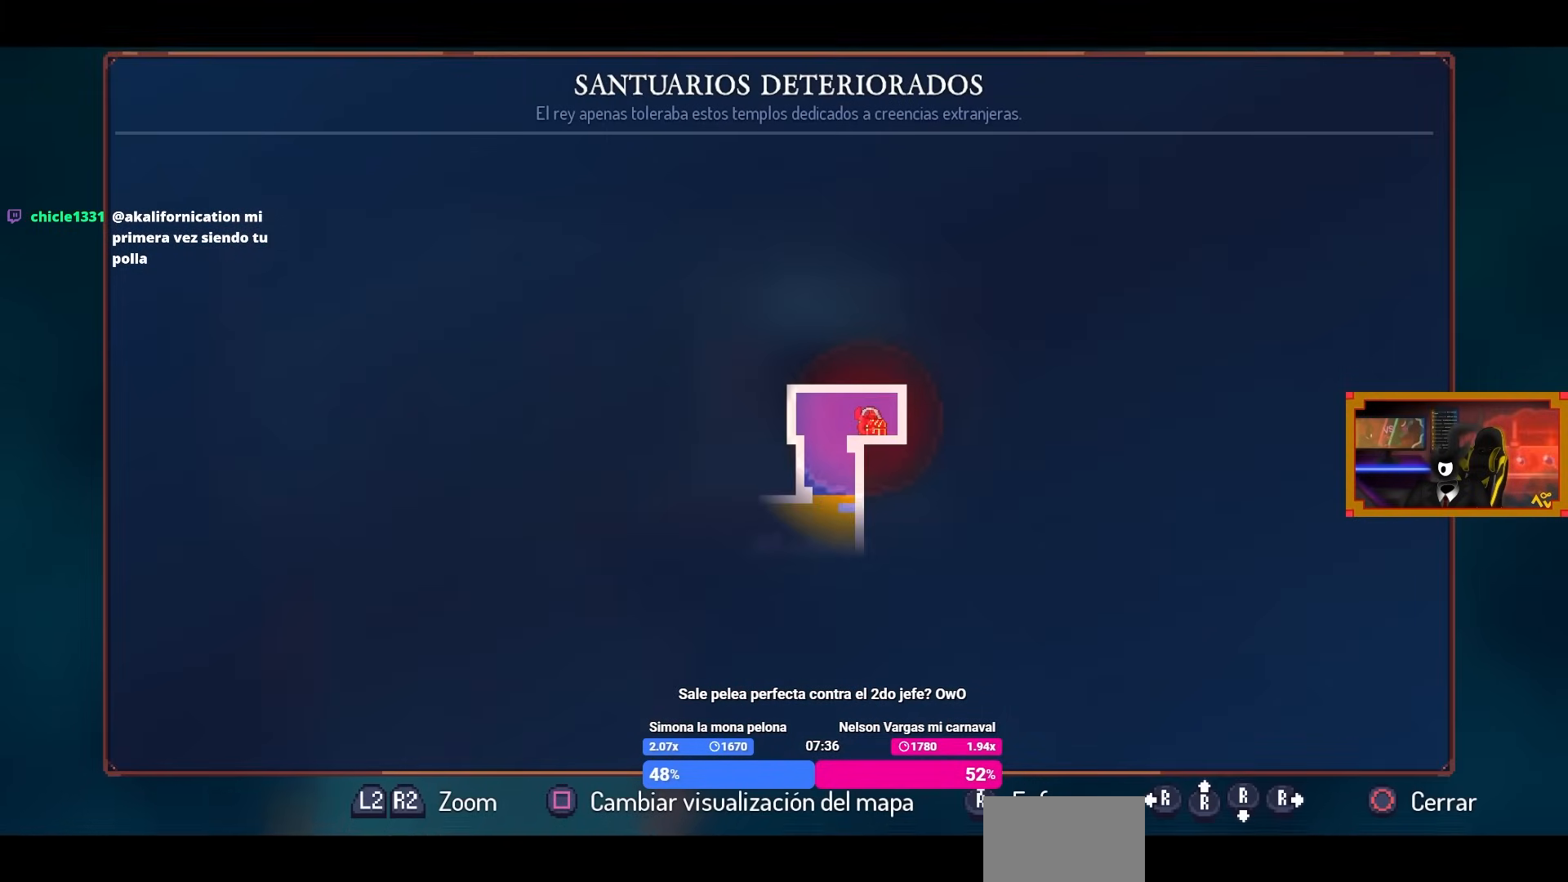
{"buttons": [], "left_stick": "center", "right_stick": "center", "events": []}
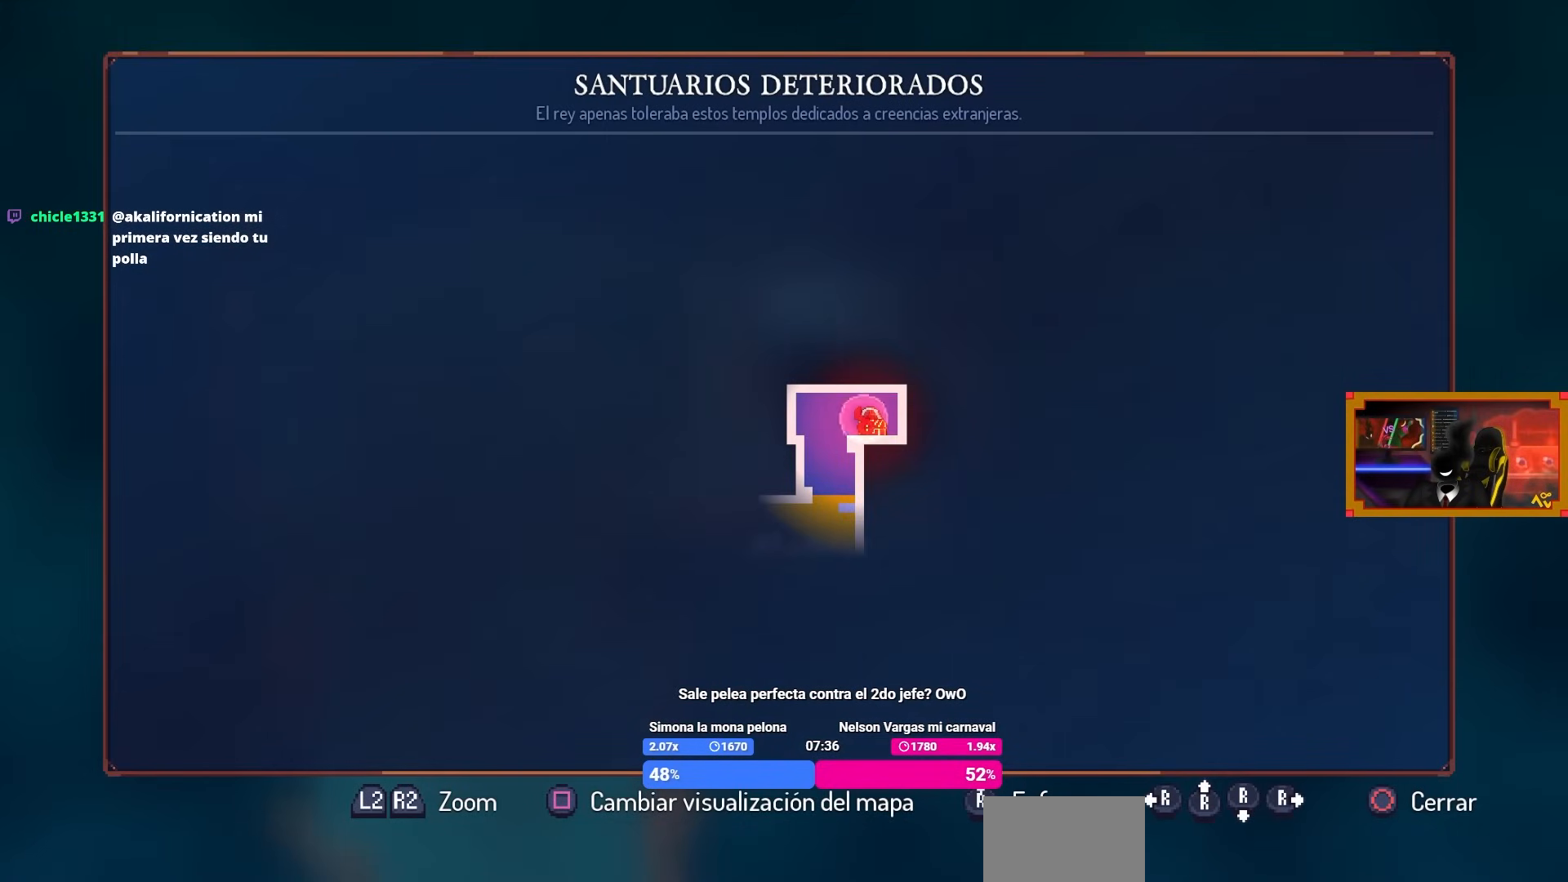
{"buttons": [], "left_stick": "center", "right_stick": "center", "events": []}
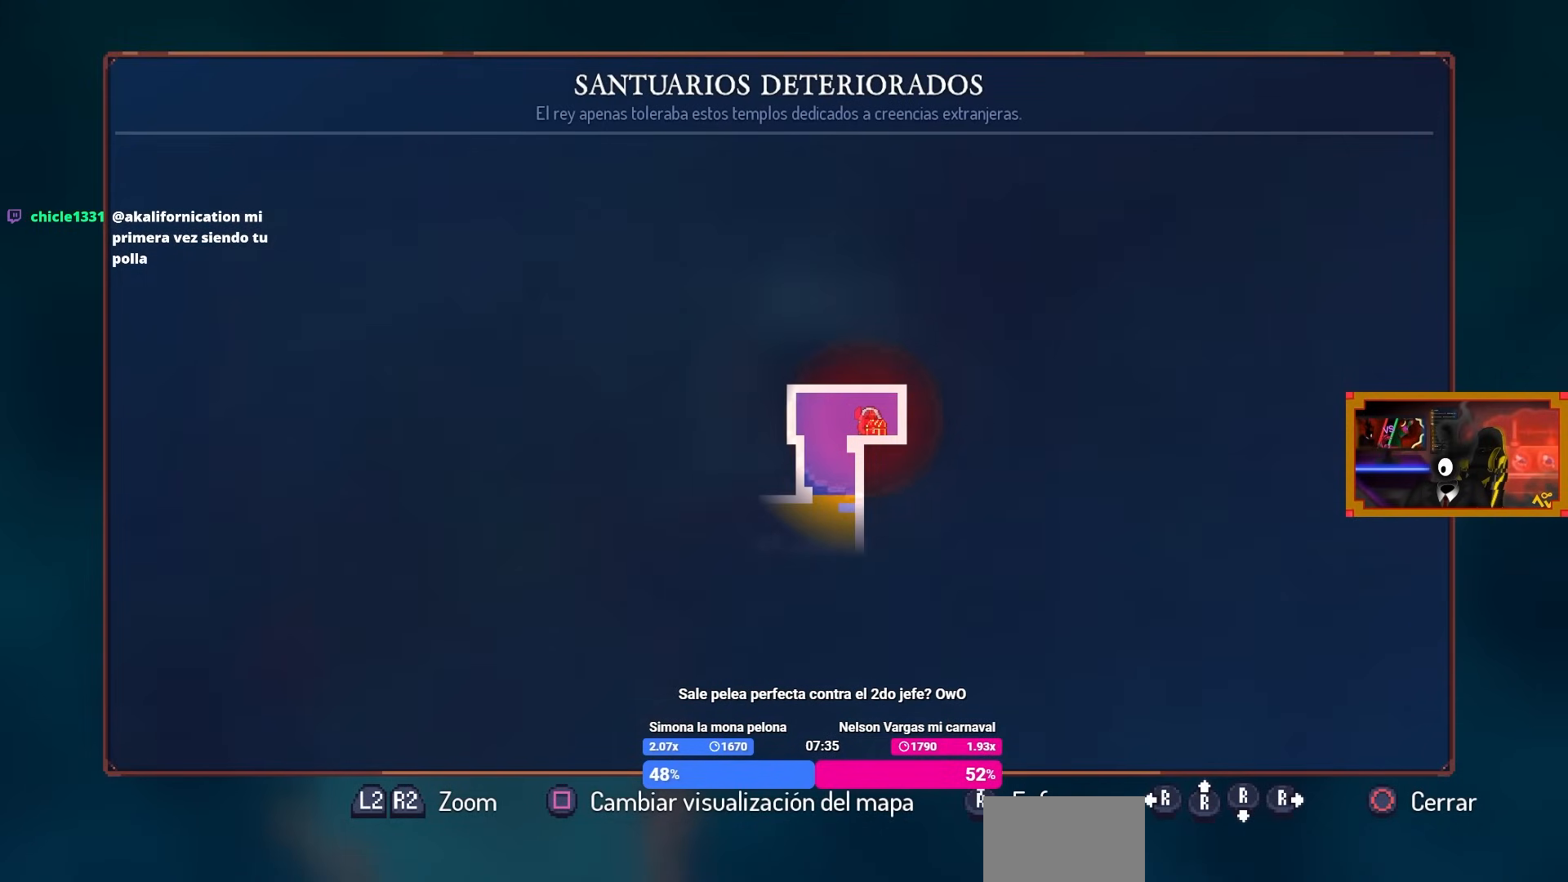
{"buttons": ["DPAD_LEFT"], "left_stick": "center", "right_stick": "center", "events": [[267, "CIRCLE", "down"], [300, "DPAD_LEFT", "down"], [367, "CIRCLE", "up"]]}
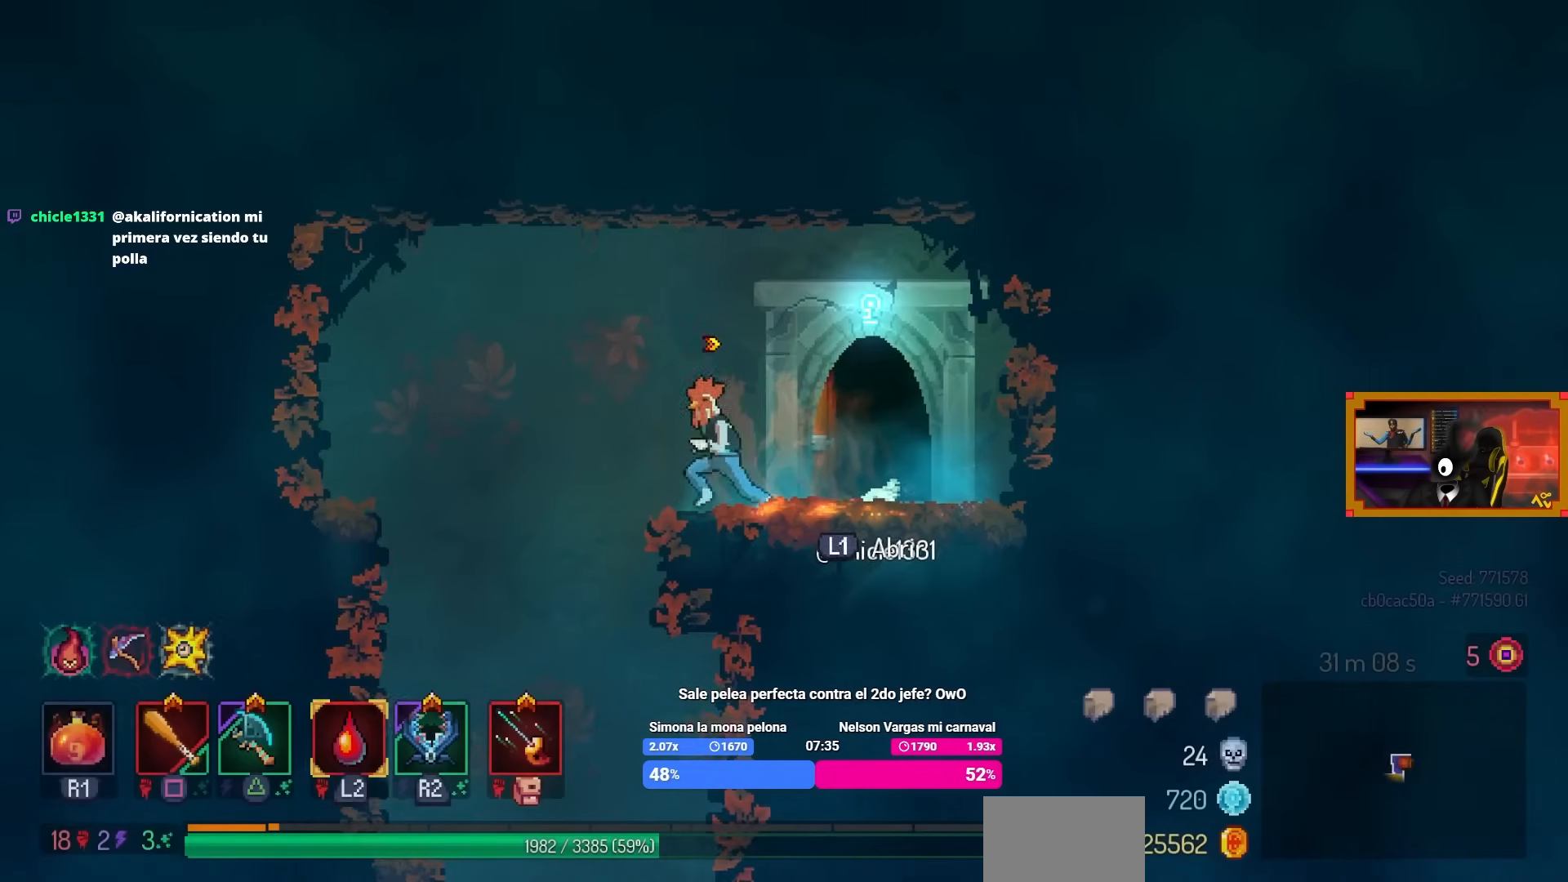
{"buttons": ["CIRCLE", "DPAD_DOWN"], "left_stick": "center", "right_stick": "center", "events": [[17, "CROSS", "down"], [133, "CROSS", "up"], [183, "DPAD_DOWN", "down"], [200, "DPAD_LEFT", "up"], [250, "CROSS", "down"], [467, "CROSS", "up"], [483, "CIRCLE", "down"]]}
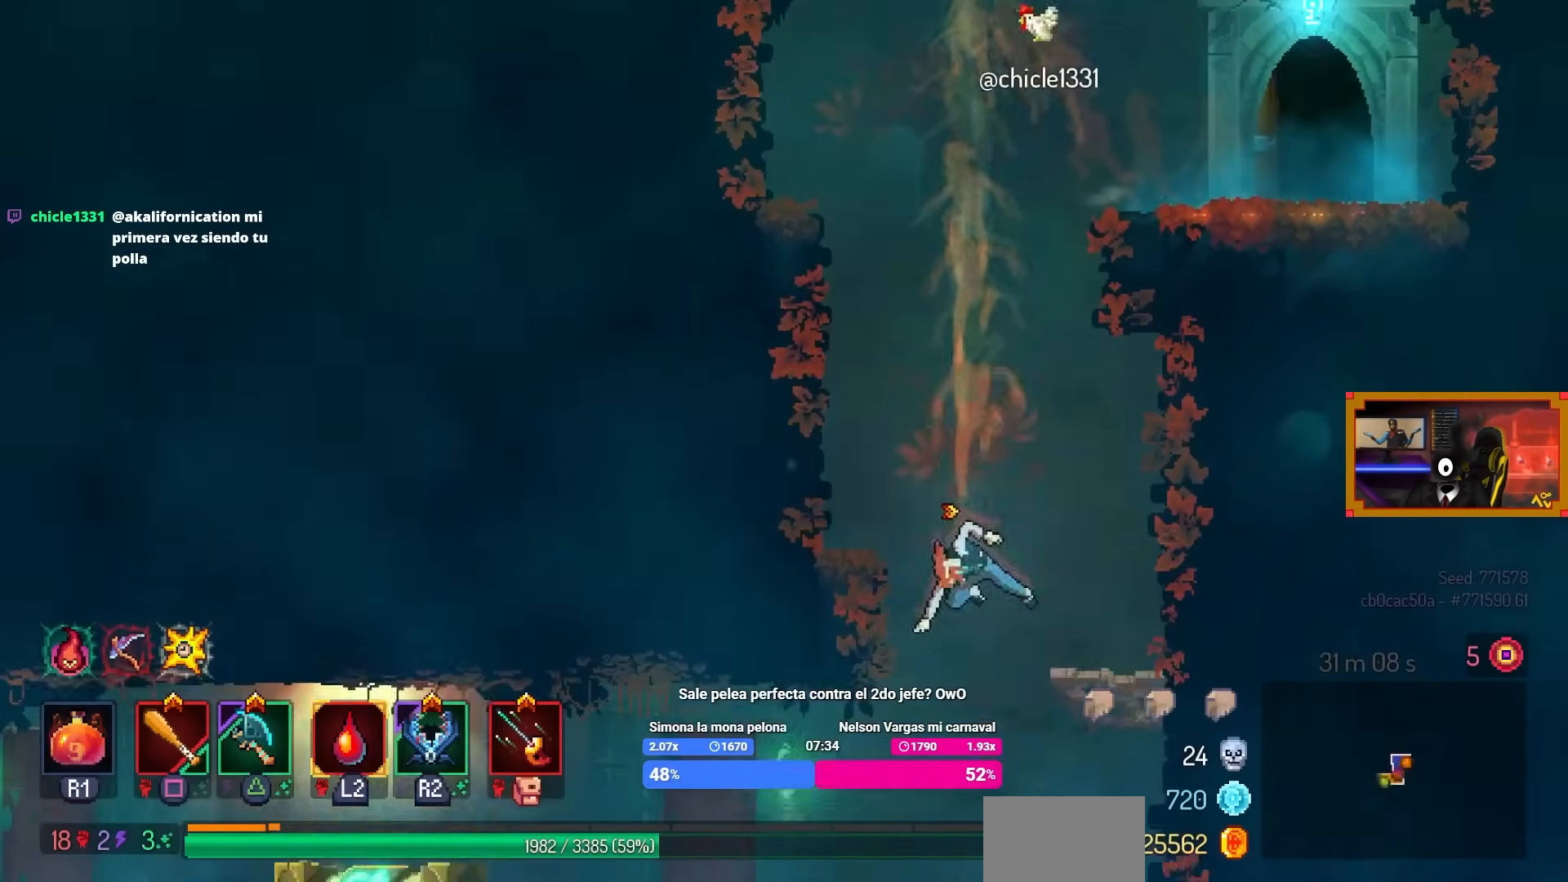
{"buttons": [], "left_stick": "center", "right_stick": "center", "events": [[117, "CIRCLE", "up"], [150, "CROSS", "down"], [217, "CROSS", "up"], [283, "DPAD_DOWN", "up"]]}
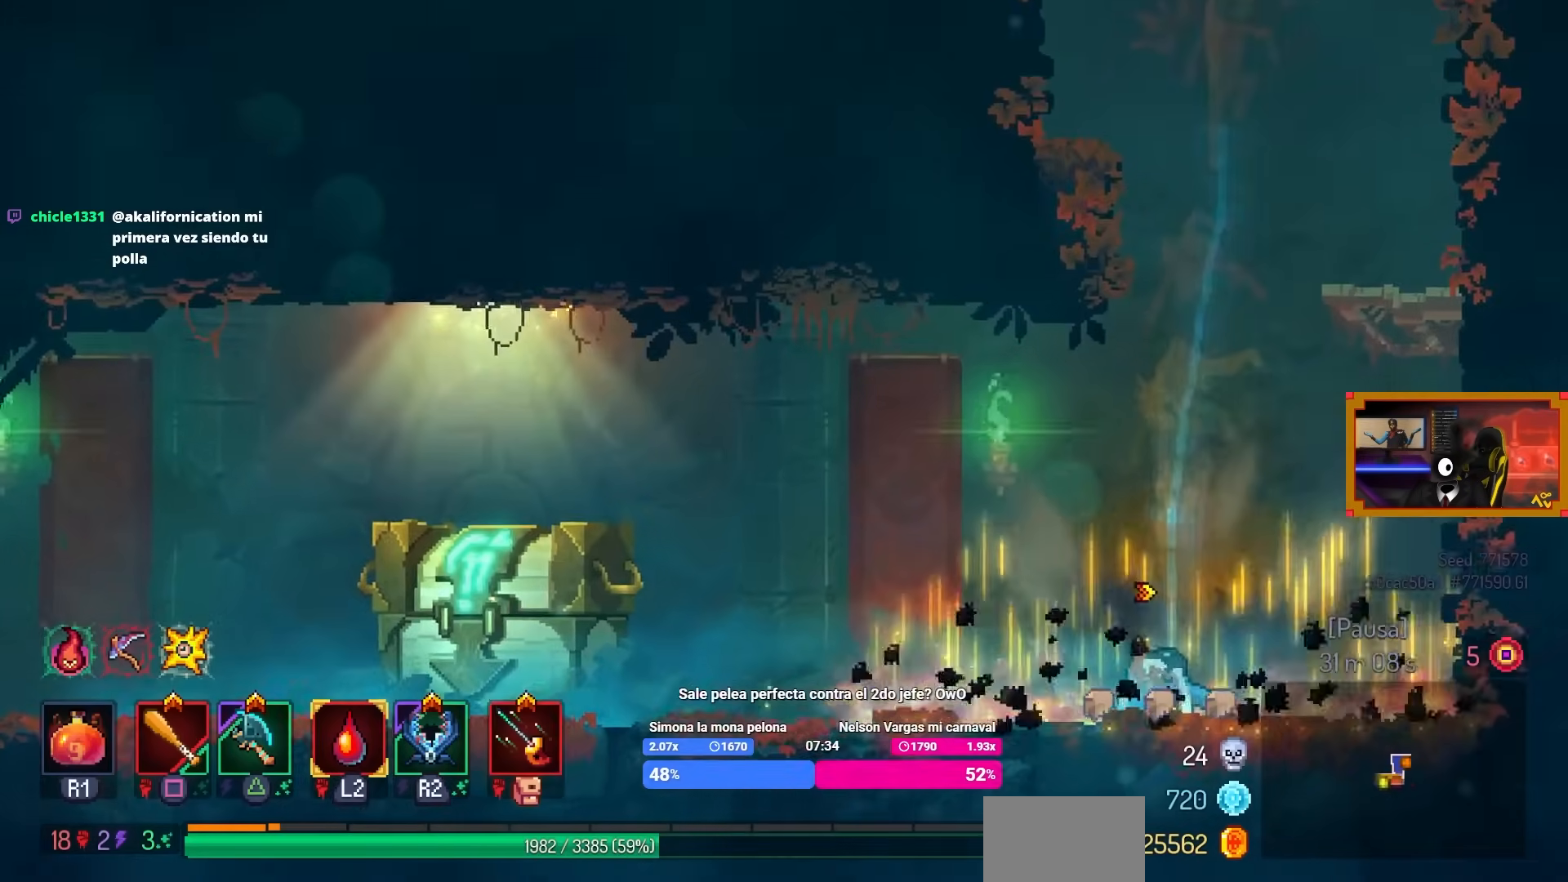
{"buttons": ["CIRCLE", "DPAD_LEFT"], "left_stick": "center", "right_stick": "center", "events": [[333, "DPAD_LEFT", "down"], [400, "CIRCLE", "down"]]}
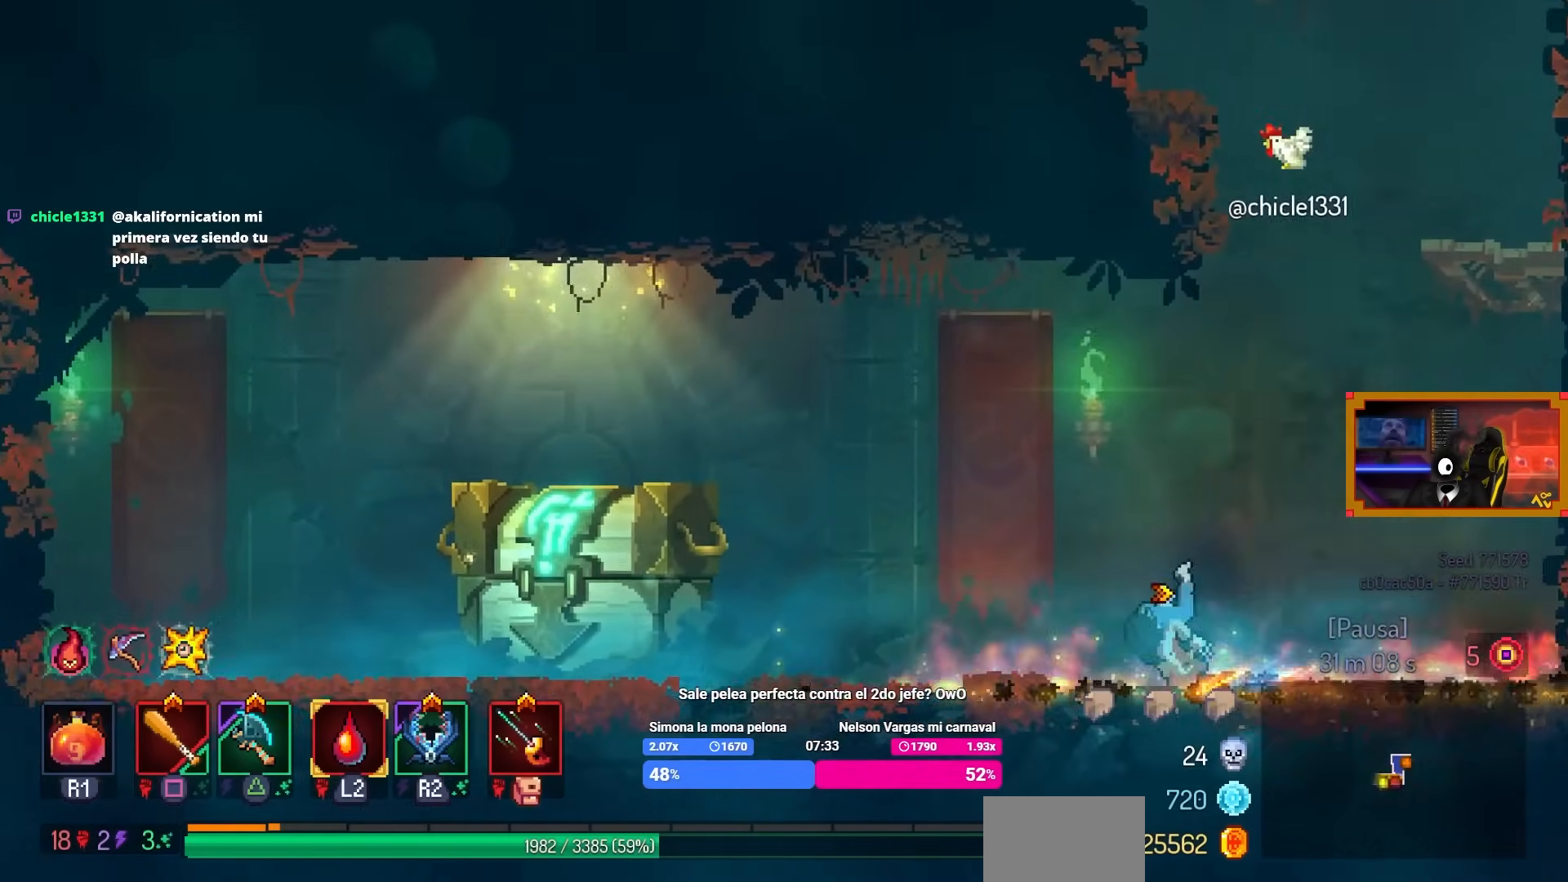
{"buttons": [], "left_stick": "center", "right_stick": "center", "events": [[33, "CIRCLE", "up"], [500, "DPAD_LEFT", "up"]]}
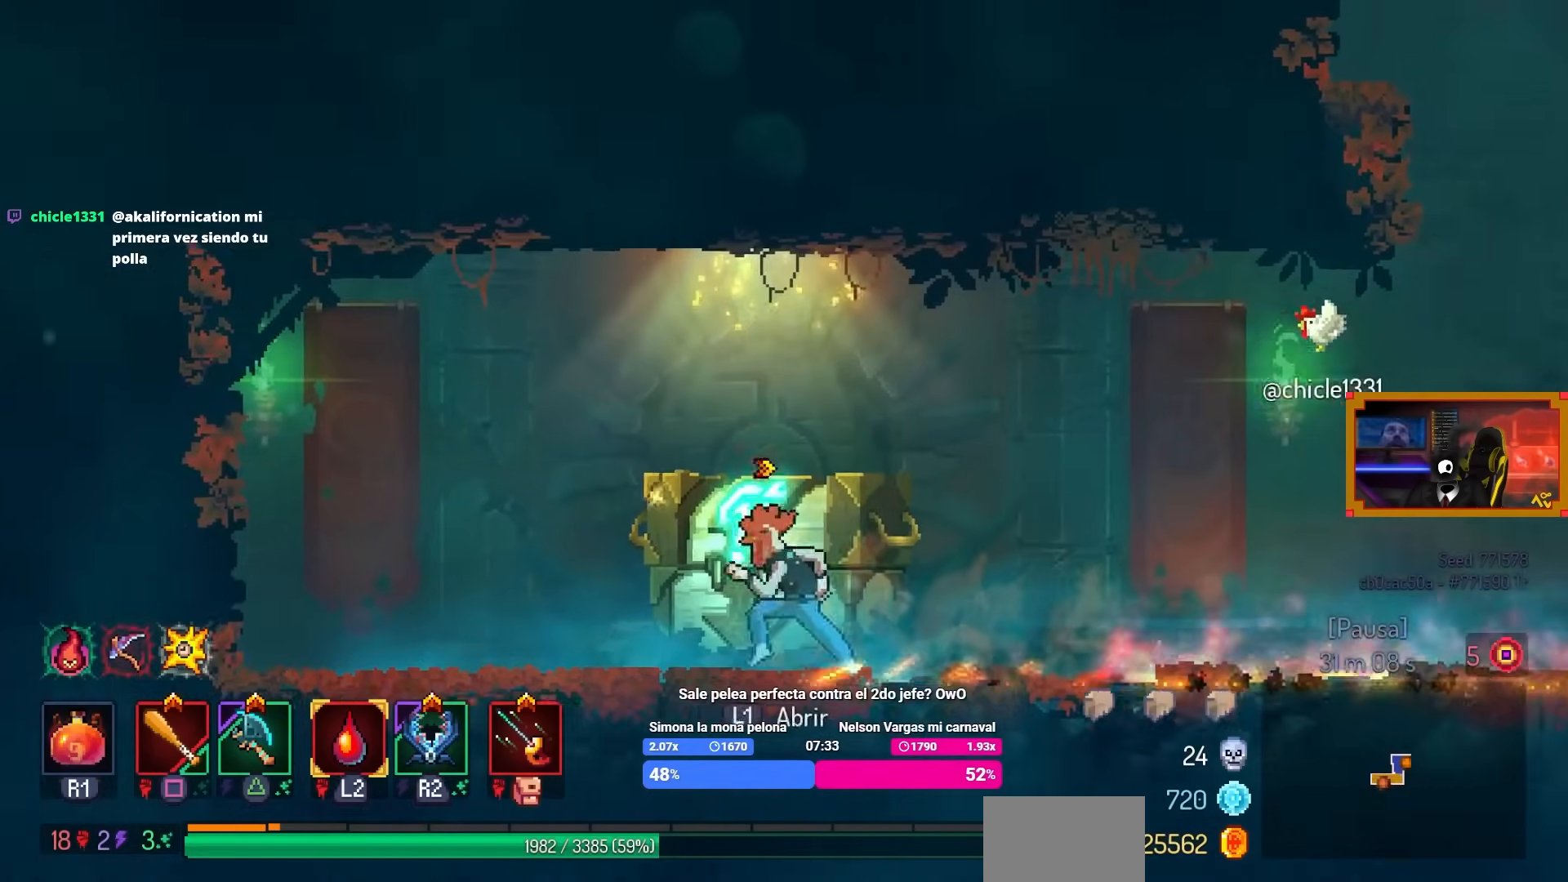
{"buttons": [], "left_stick": "center", "right_stick": "center", "events": [[250, "L1", "down"], [400, "L1", "up"]]}
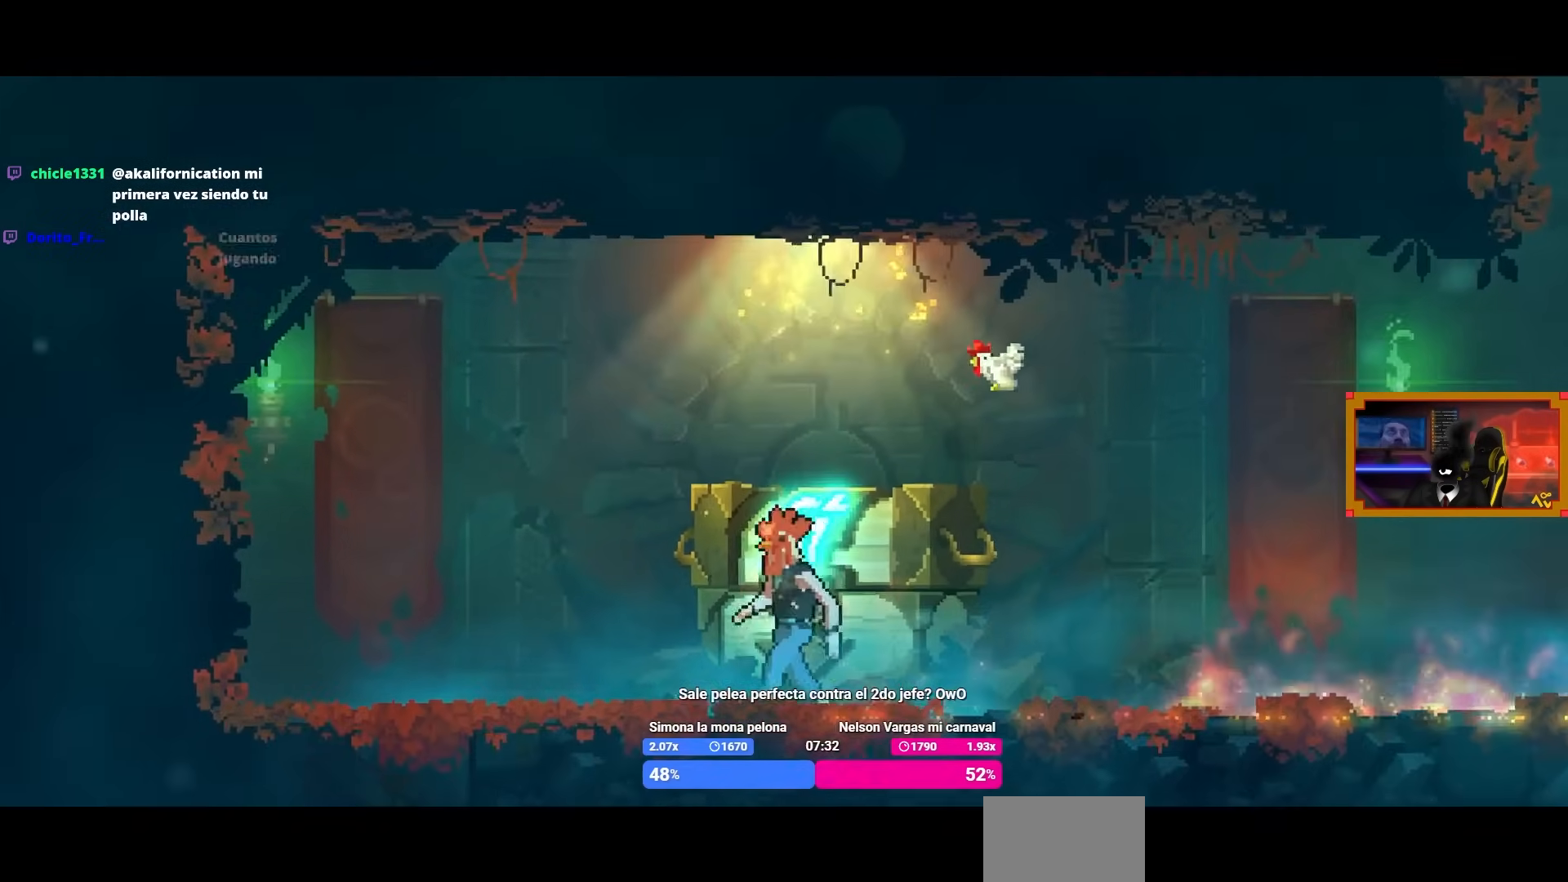
{"buttons": [], "left_stick": "center", "right_stick": "center", "events": []}
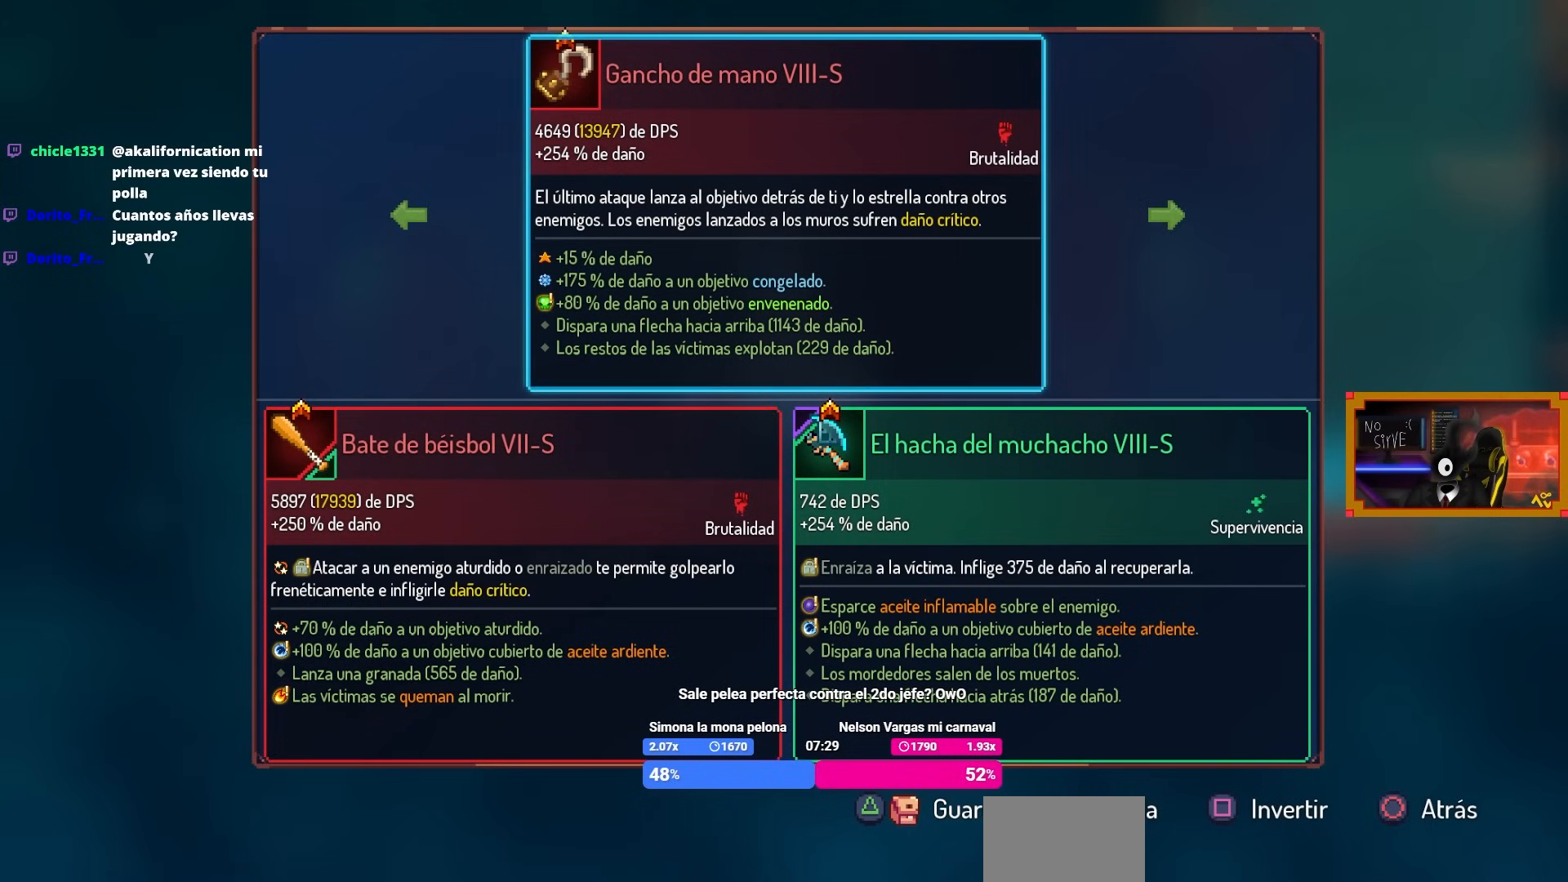
{"buttons": [], "left_stick": "center", "right_stick": "center", "events": []}
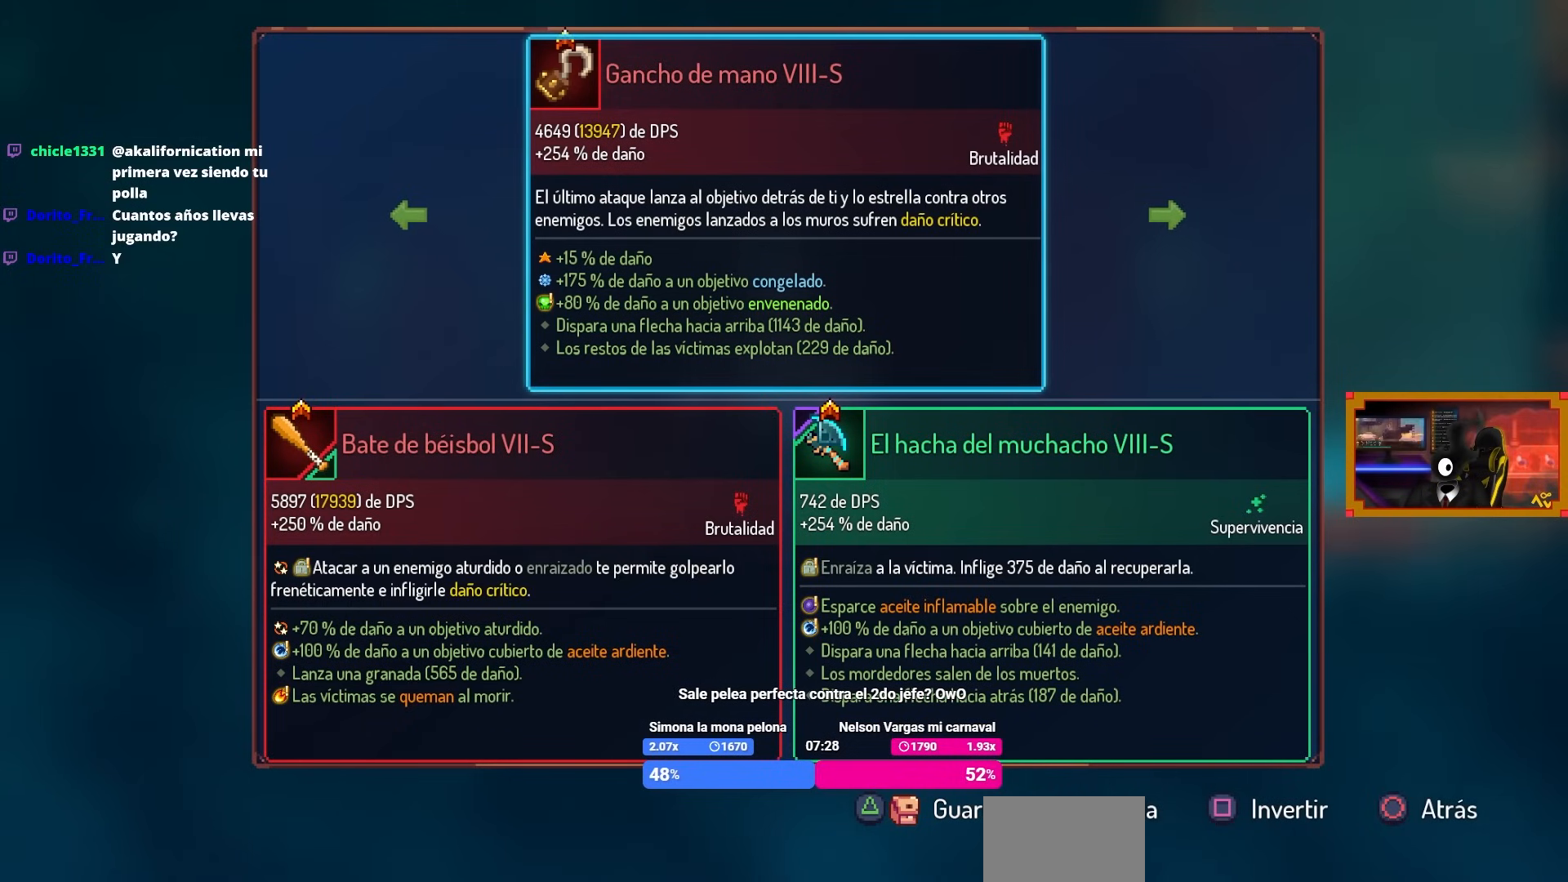
{"buttons": [], "left_stick": "center", "right_stick": "center", "events": []}
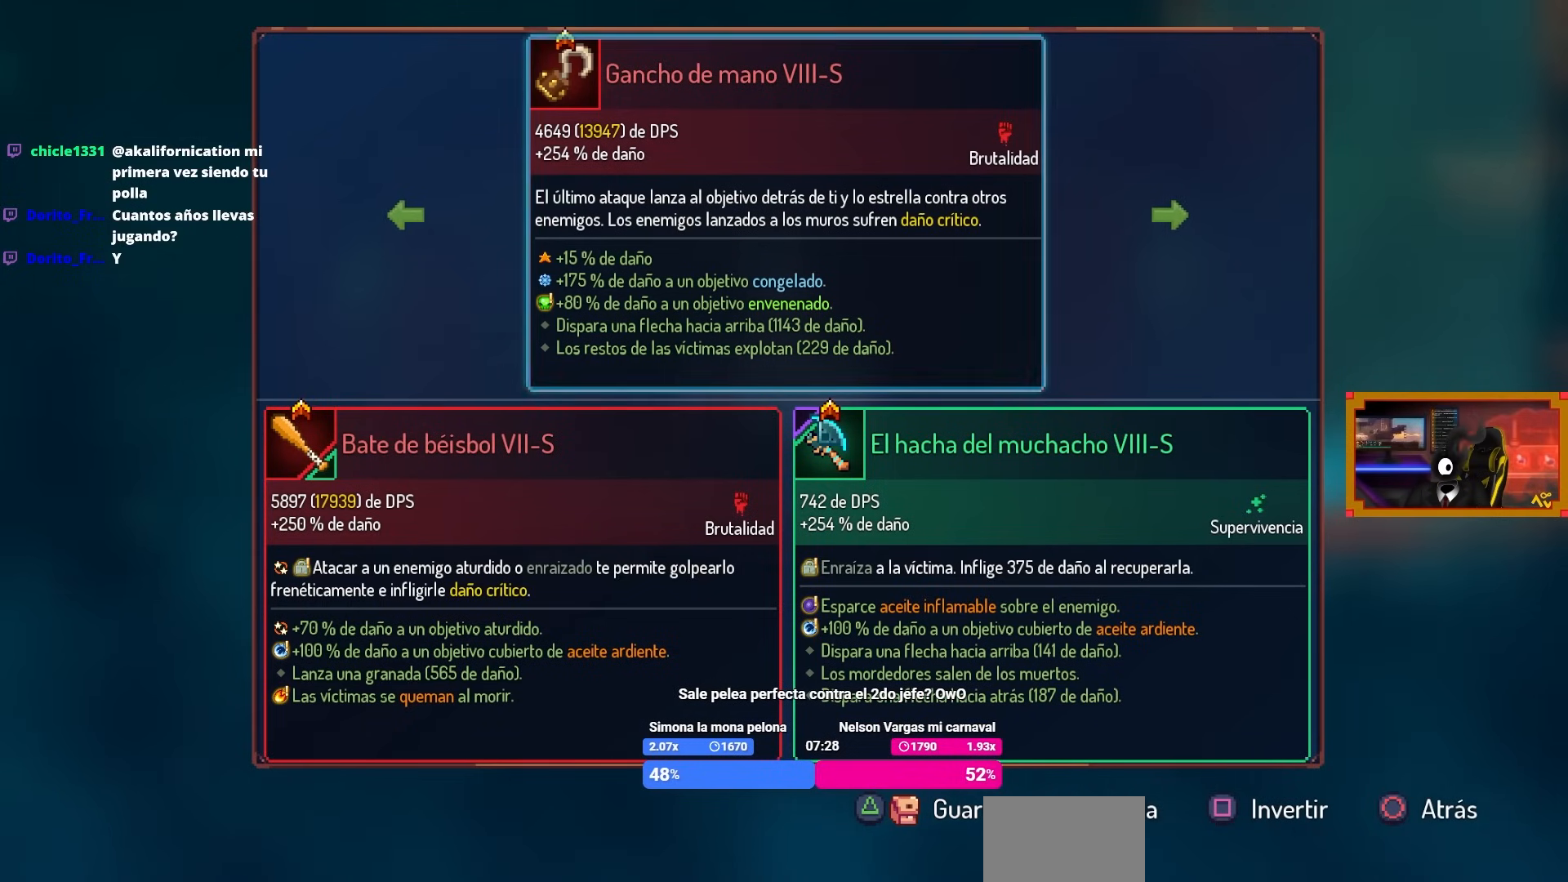
{"buttons": ["L1"], "left_stick": "center", "right_stick": "center", "events": [[17, "CIRCLE", "down"], [150, "CIRCLE", "up"], [267, "L1", "down"]]}
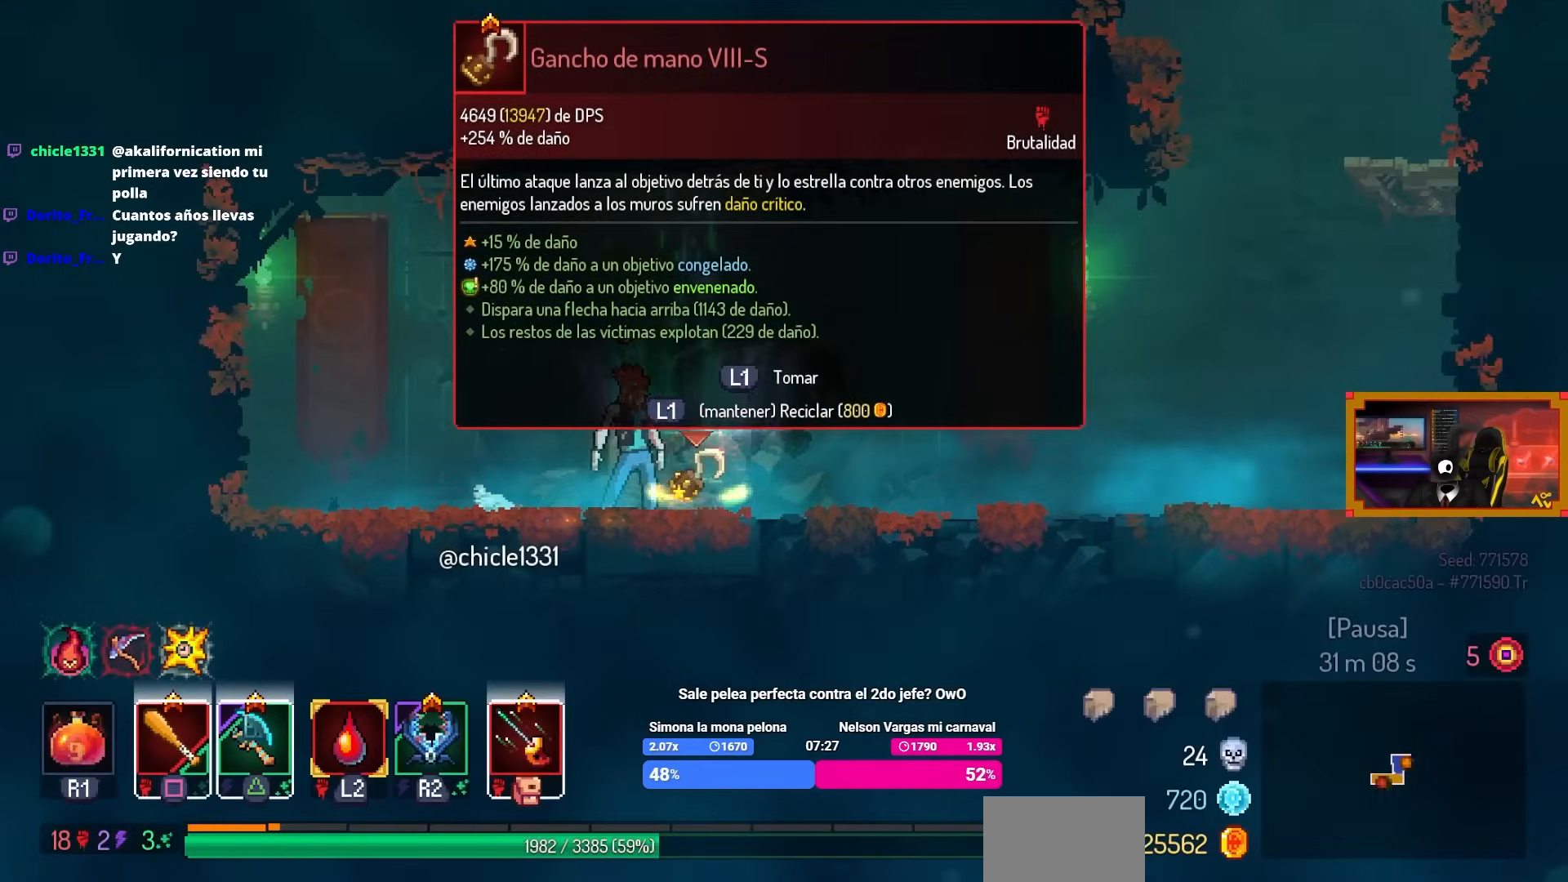
{"buttons": ["L1"], "left_stick": "center", "right_stick": "center", "events": []}
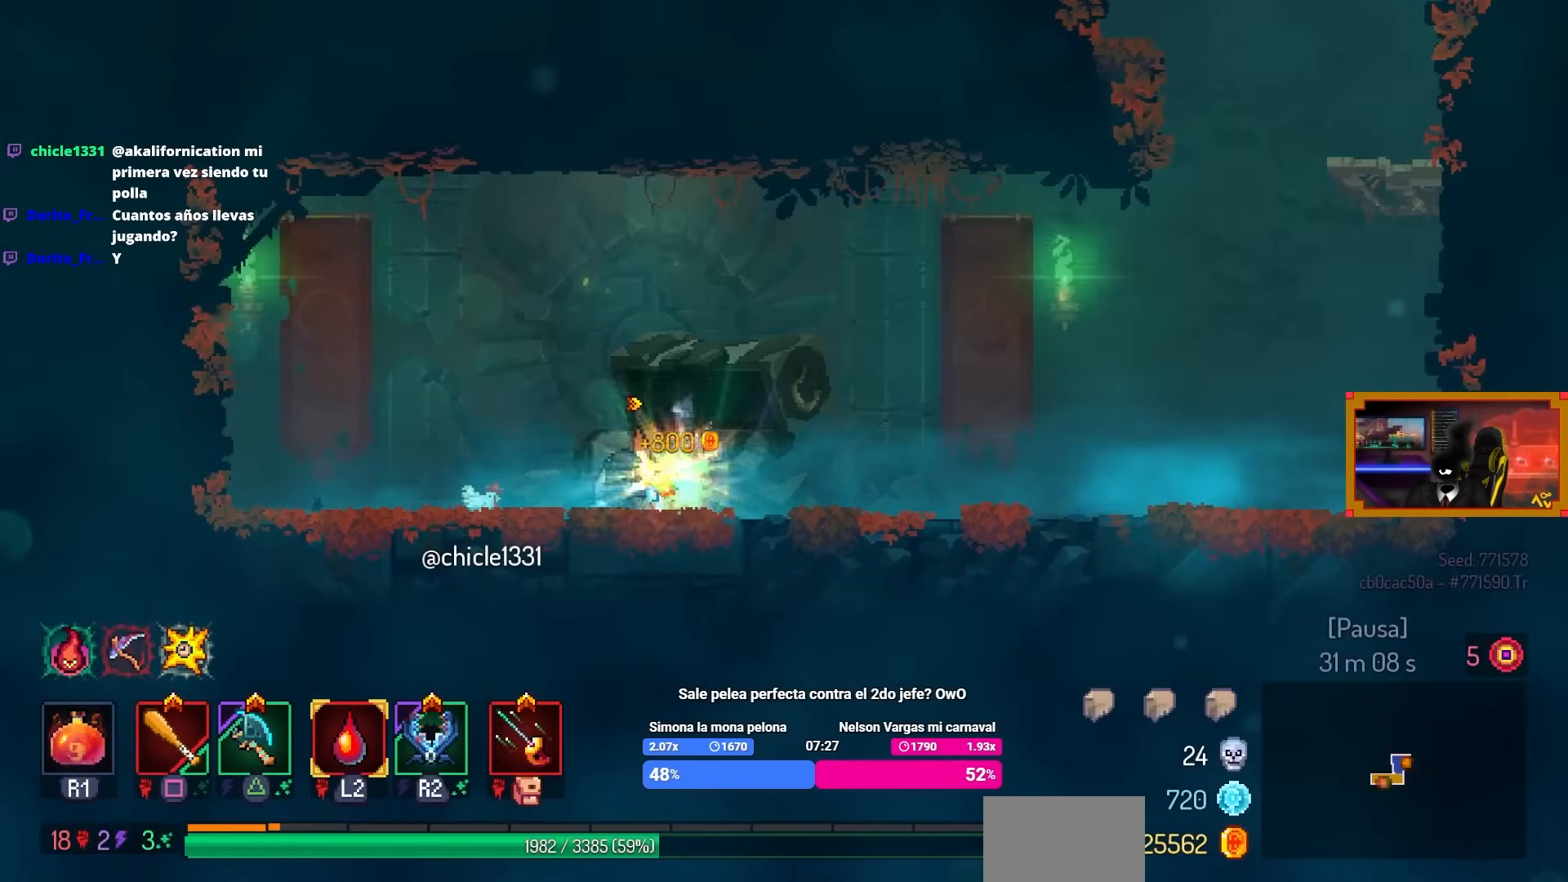
{"buttons": ["DPAD_RIGHT"], "left_stick": "center", "right_stick": "center", "events": [[83, "DPAD_RIGHT", "down"], [117, "L1", "up"]]}
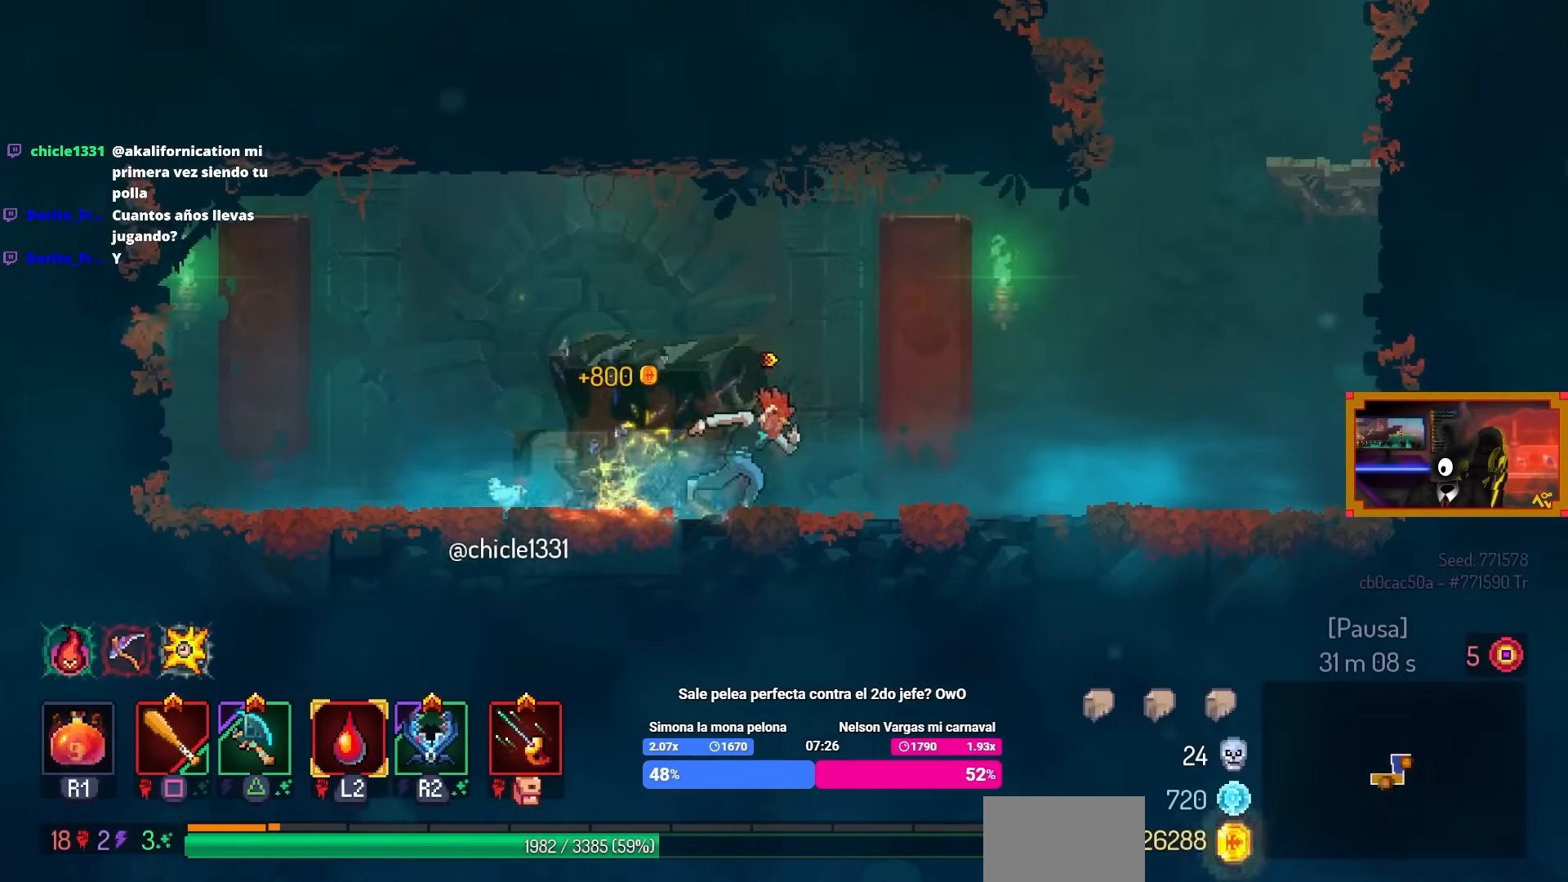
{"buttons": ["CROSS", "DPAD_RIGHT"], "left_stick": "center", "right_stick": "center", "events": [[367, "CROSS", "down"], [417, "CROSS", "up"], [500, "CROSS", "down"]]}
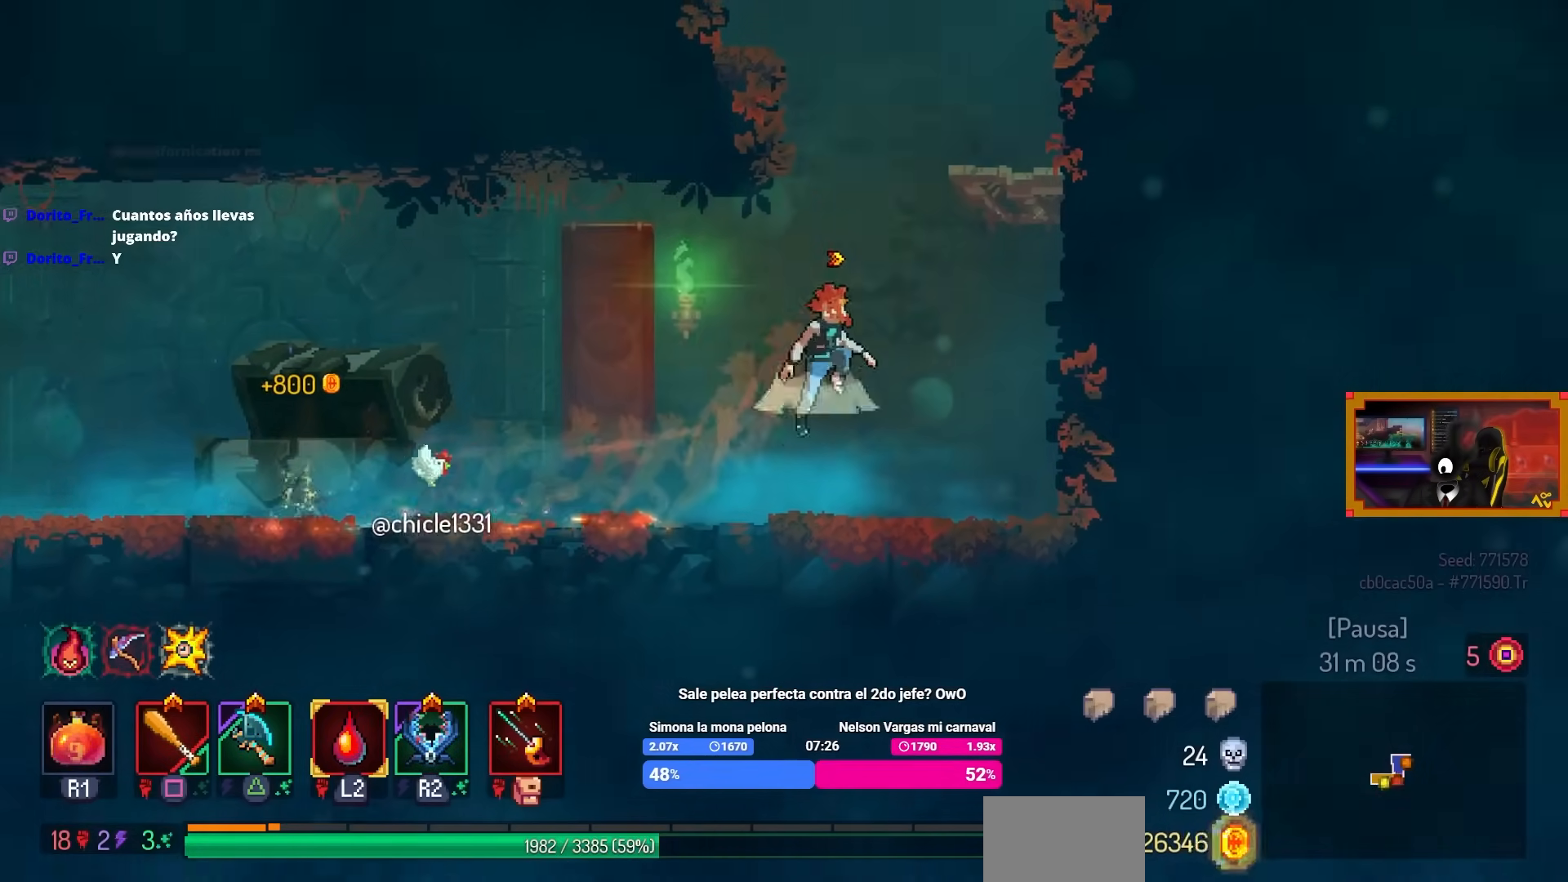
{"buttons": [], "left_stick": "center", "right_stick": "center", "events": [[117, "CROSS", "up"], [317, "DPAD_RIGHT", "up"]]}
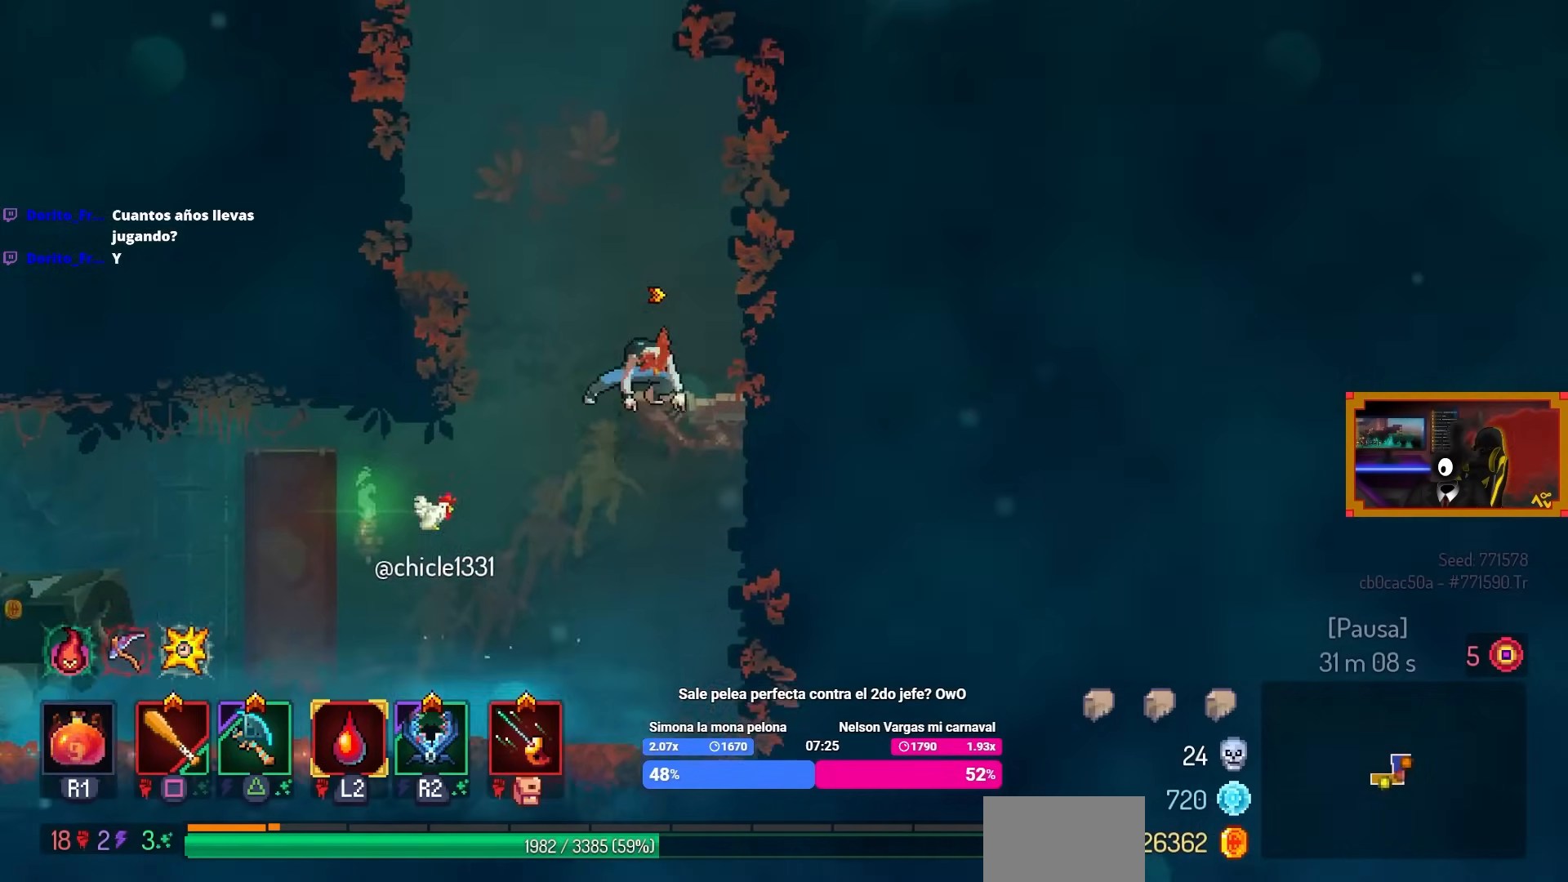
{"buttons": [], "left_stick": "center", "right_stick": "center", "events": [[183, "L3", "down"], [367, "L3", "up"]]}
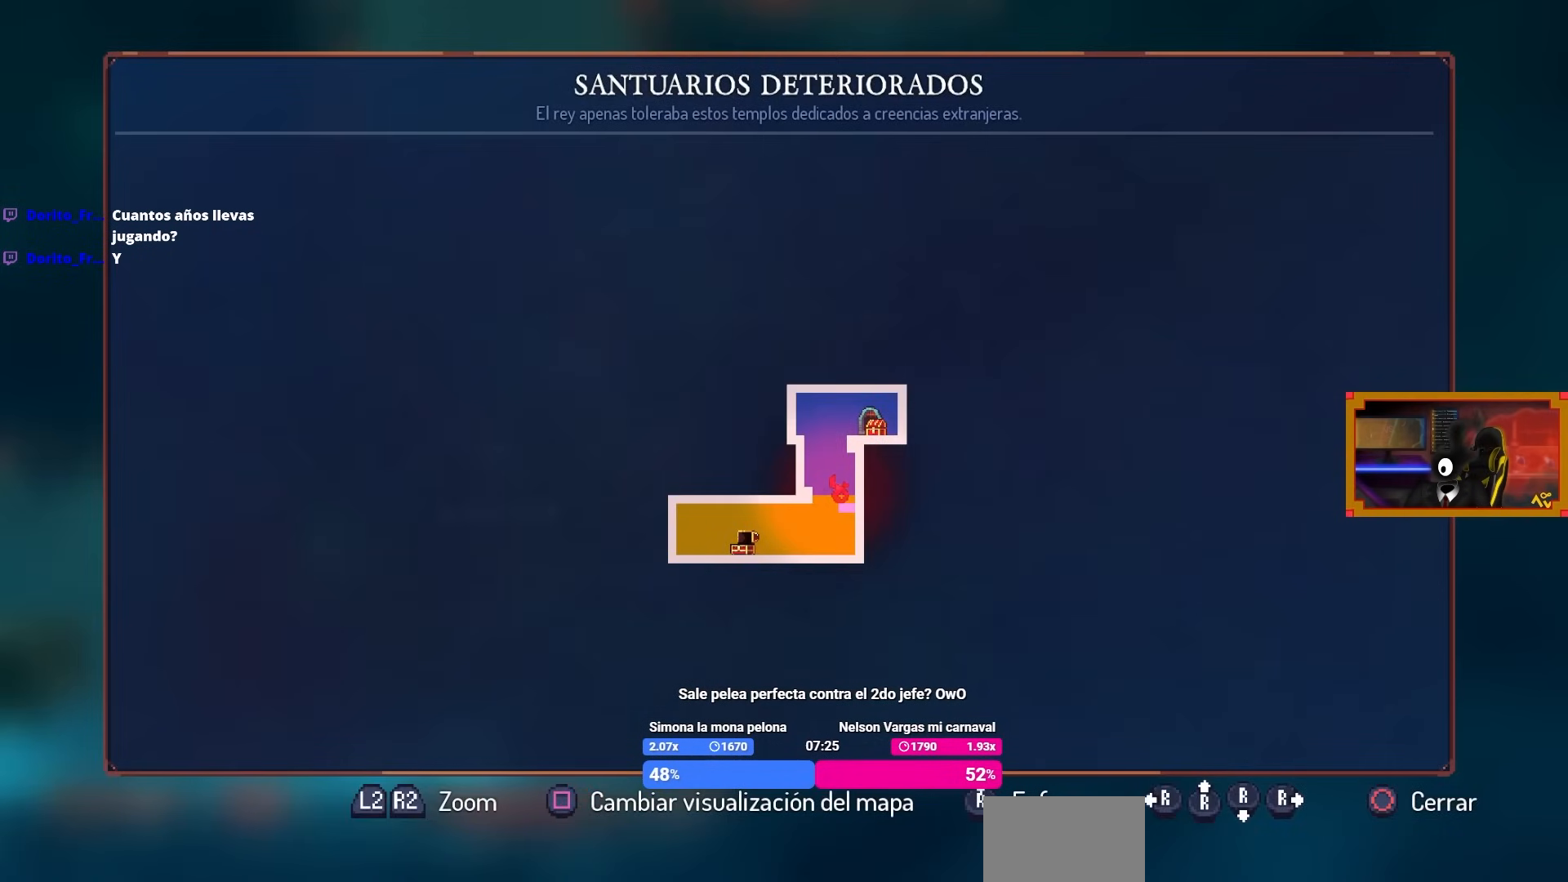
{"buttons": ["L1"], "left_stick": "center", "right_stick": "center", "events": [[117, "CIRCLE", "down"], [233, "CIRCLE", "up"], [250, "CROSS", "down"], [300, "CROSS", "up"], [317, "DPAD_RIGHT", "down"], [350, "DPAD_RIGHT", "up"], [433, "L1", "down"]]}
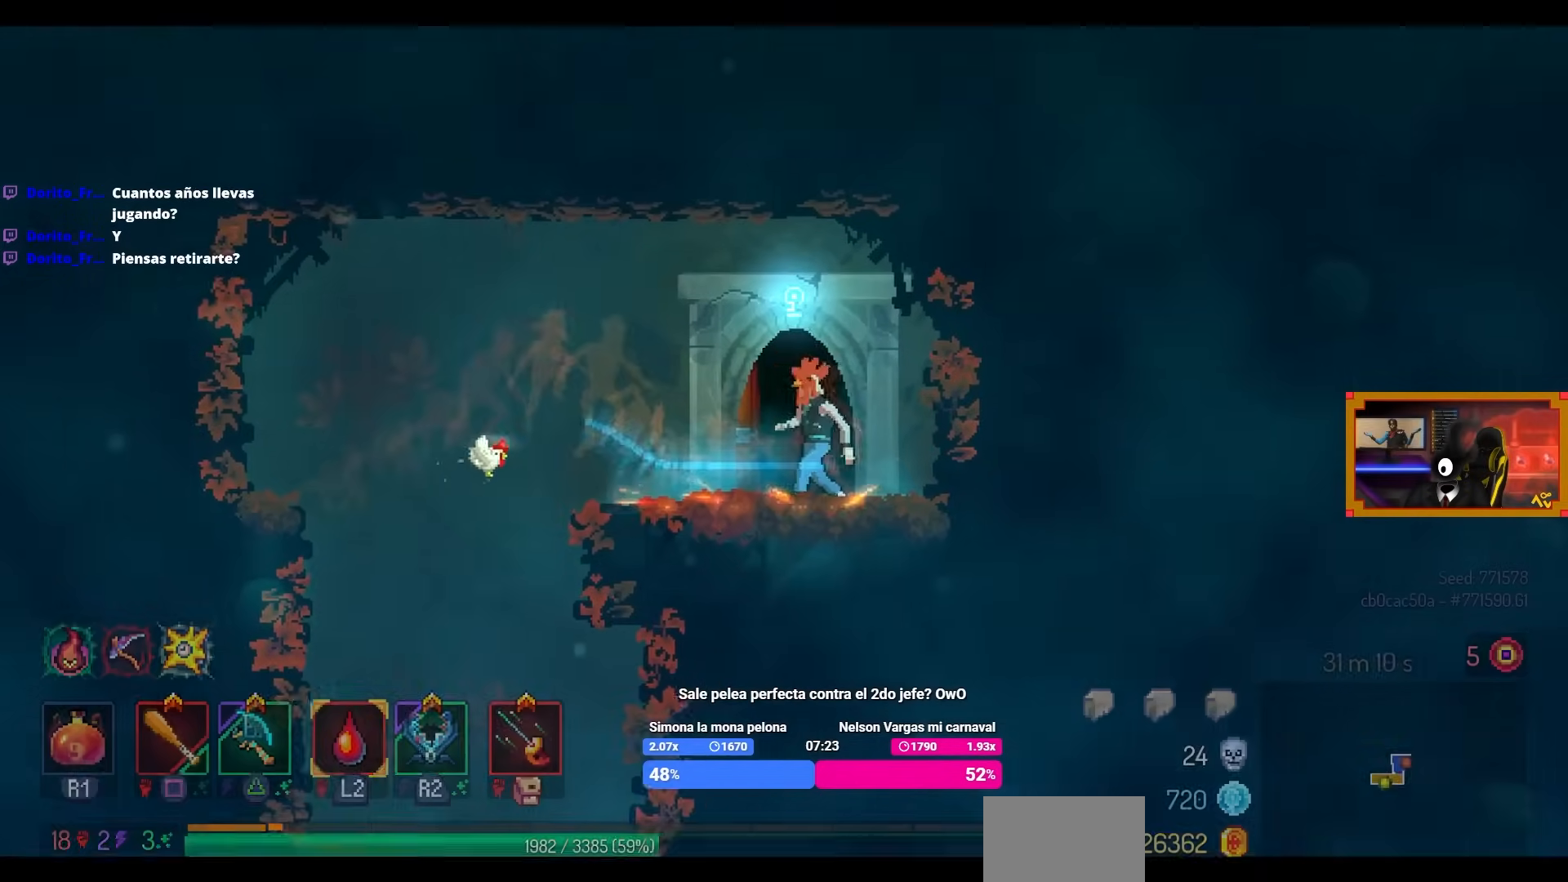
{"buttons": [], "left_stick": "center", "right_stick": "center", "events": [[67, "L1", "up"]]}
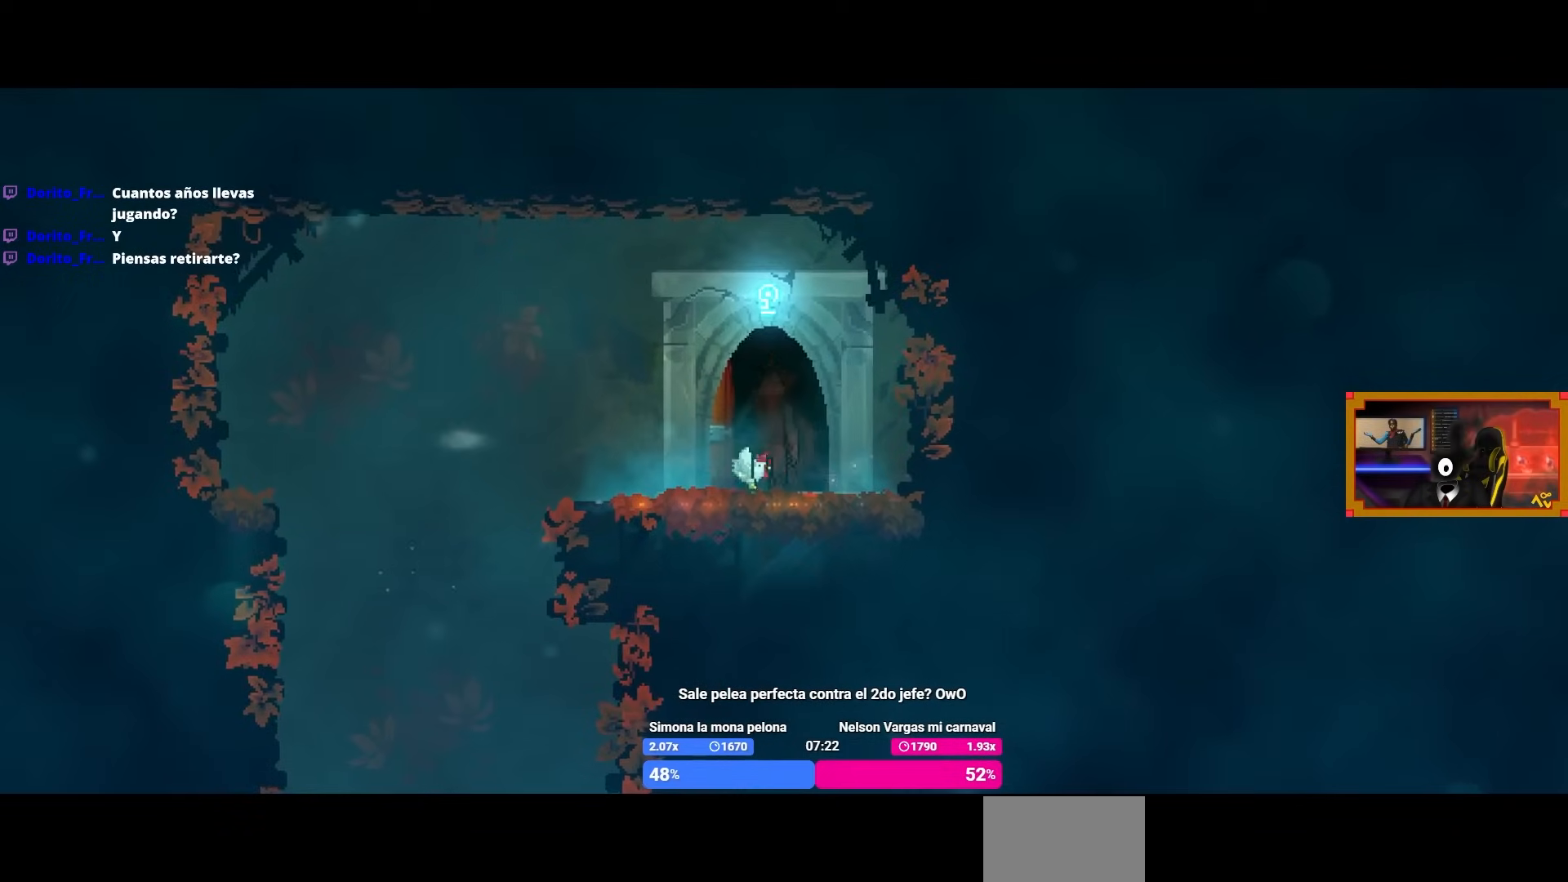
{"buttons": [], "left_stick": "center", "right_stick": "center", "events": []}
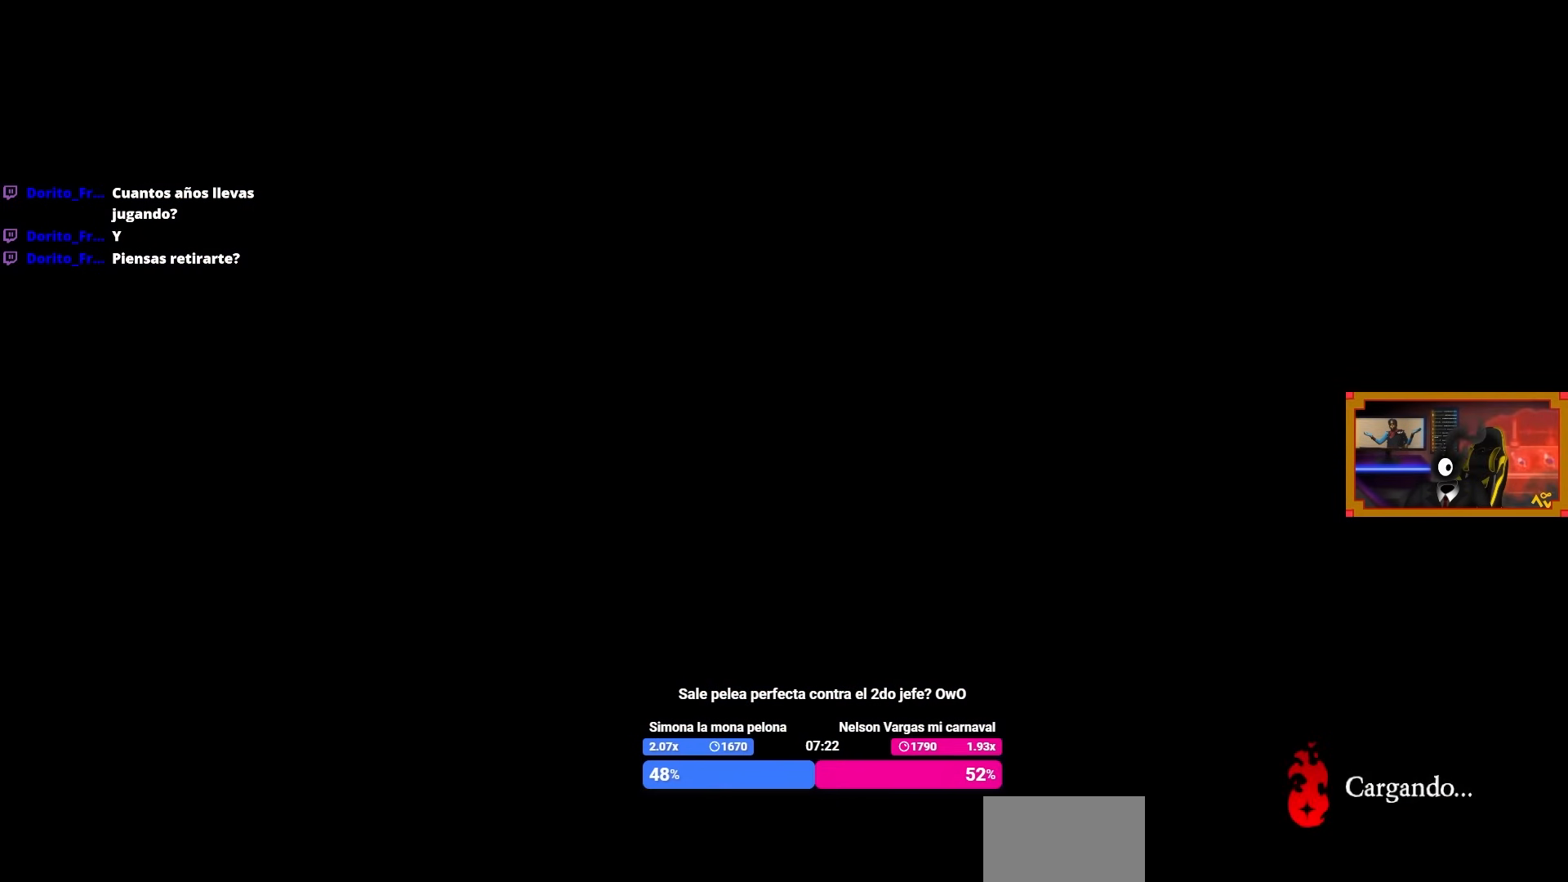
{"buttons": [], "left_stick": "center", "right_stick": "center", "events": []}
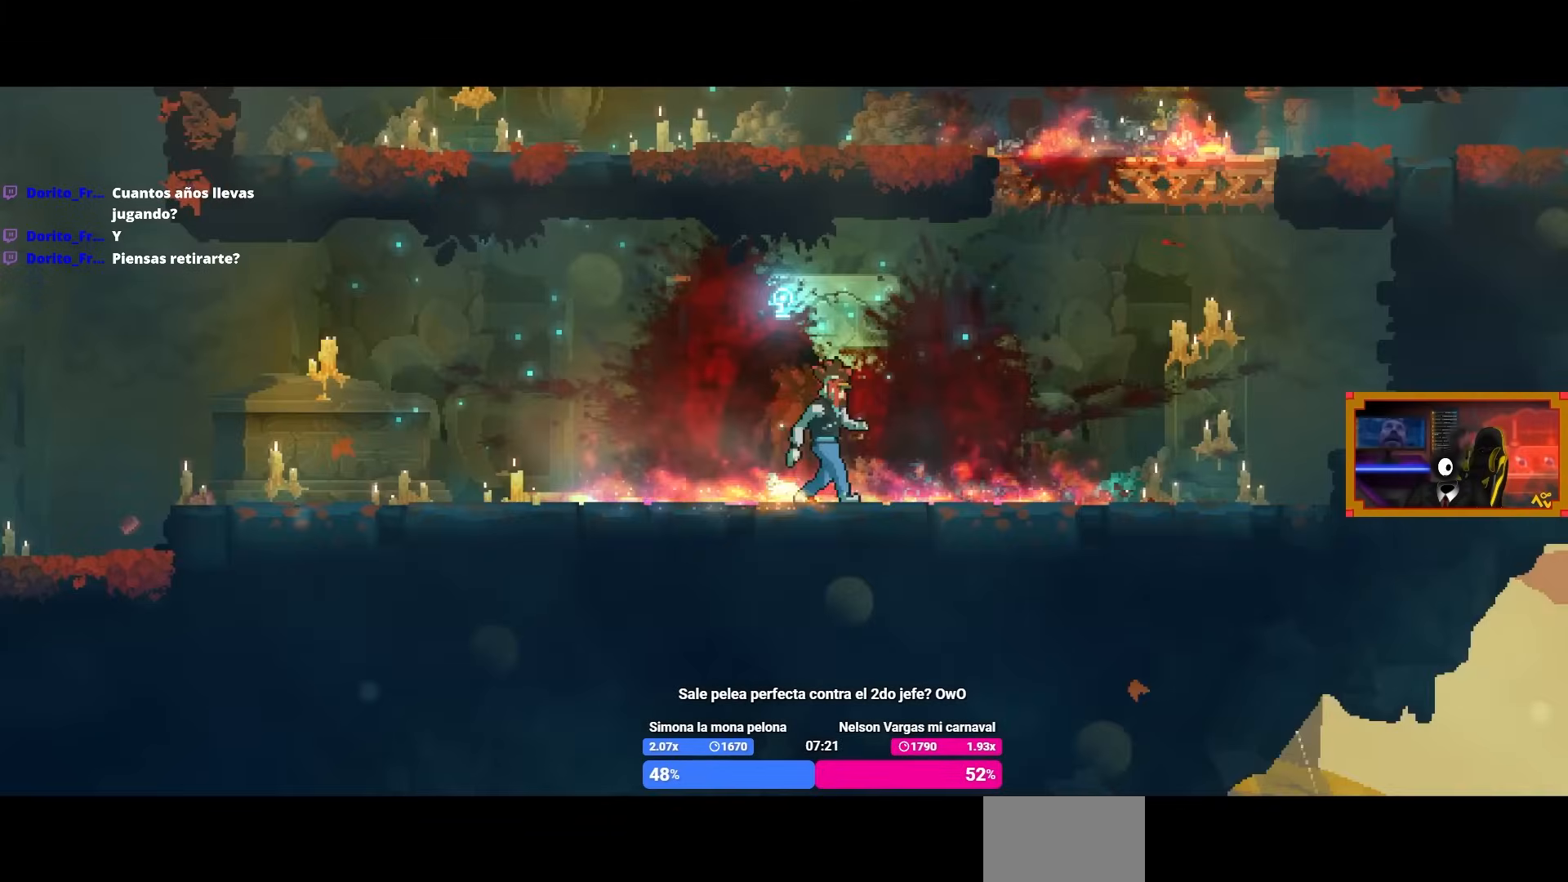
{"buttons": ["DPAD_LEFT"], "left_stick": "center", "right_stick": "center", "events": [[150, "DPAD_LEFT", "down"]]}
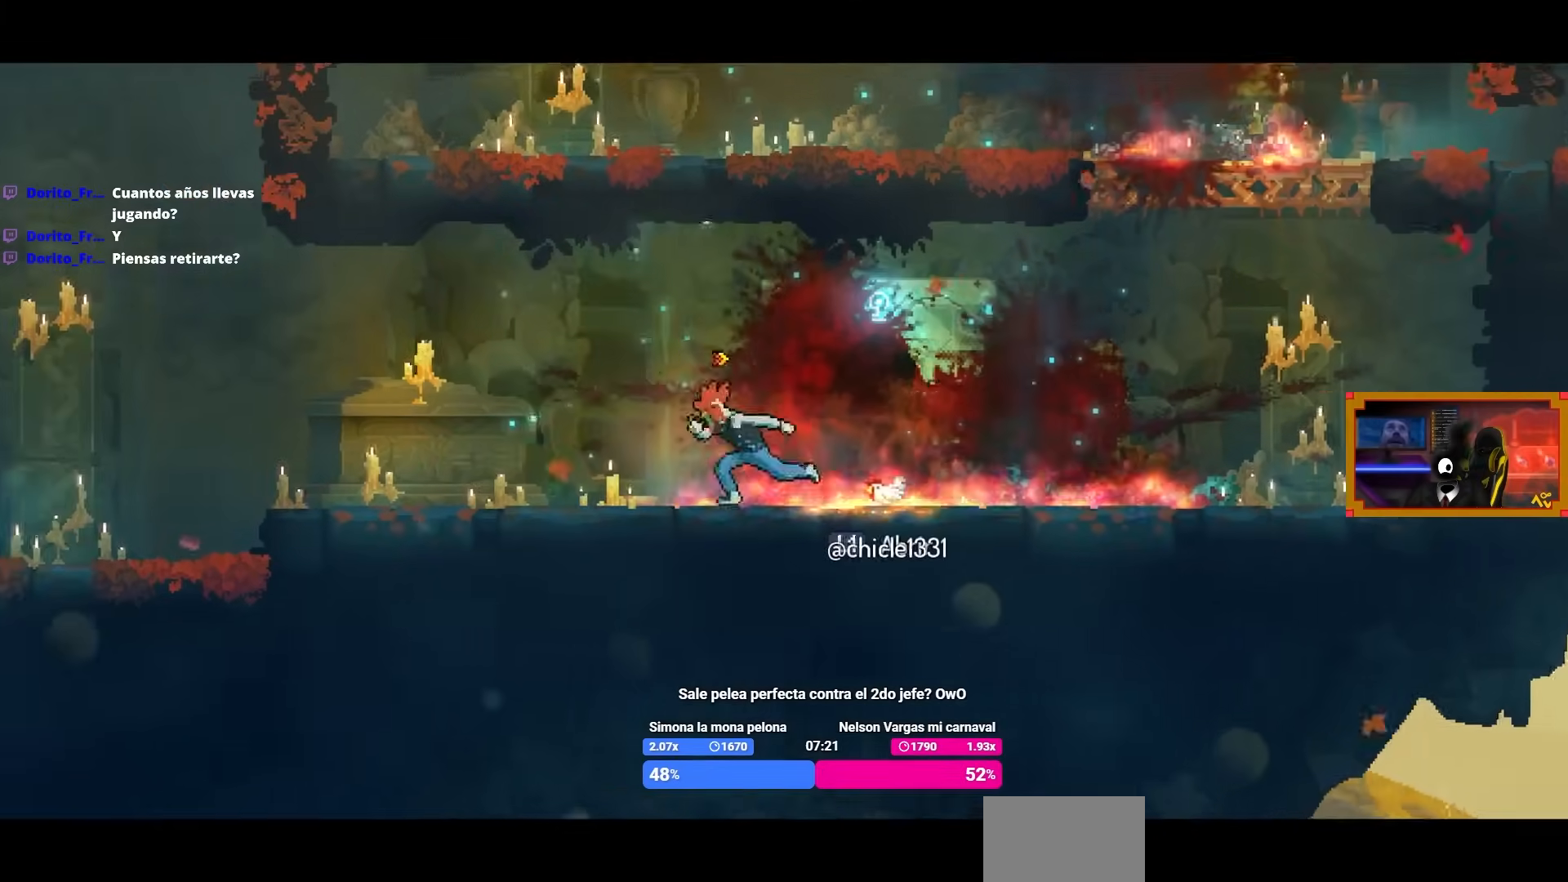
{"buttons": ["DPAD_LEFT"], "left_stick": "center", "right_stick": "center", "events": []}
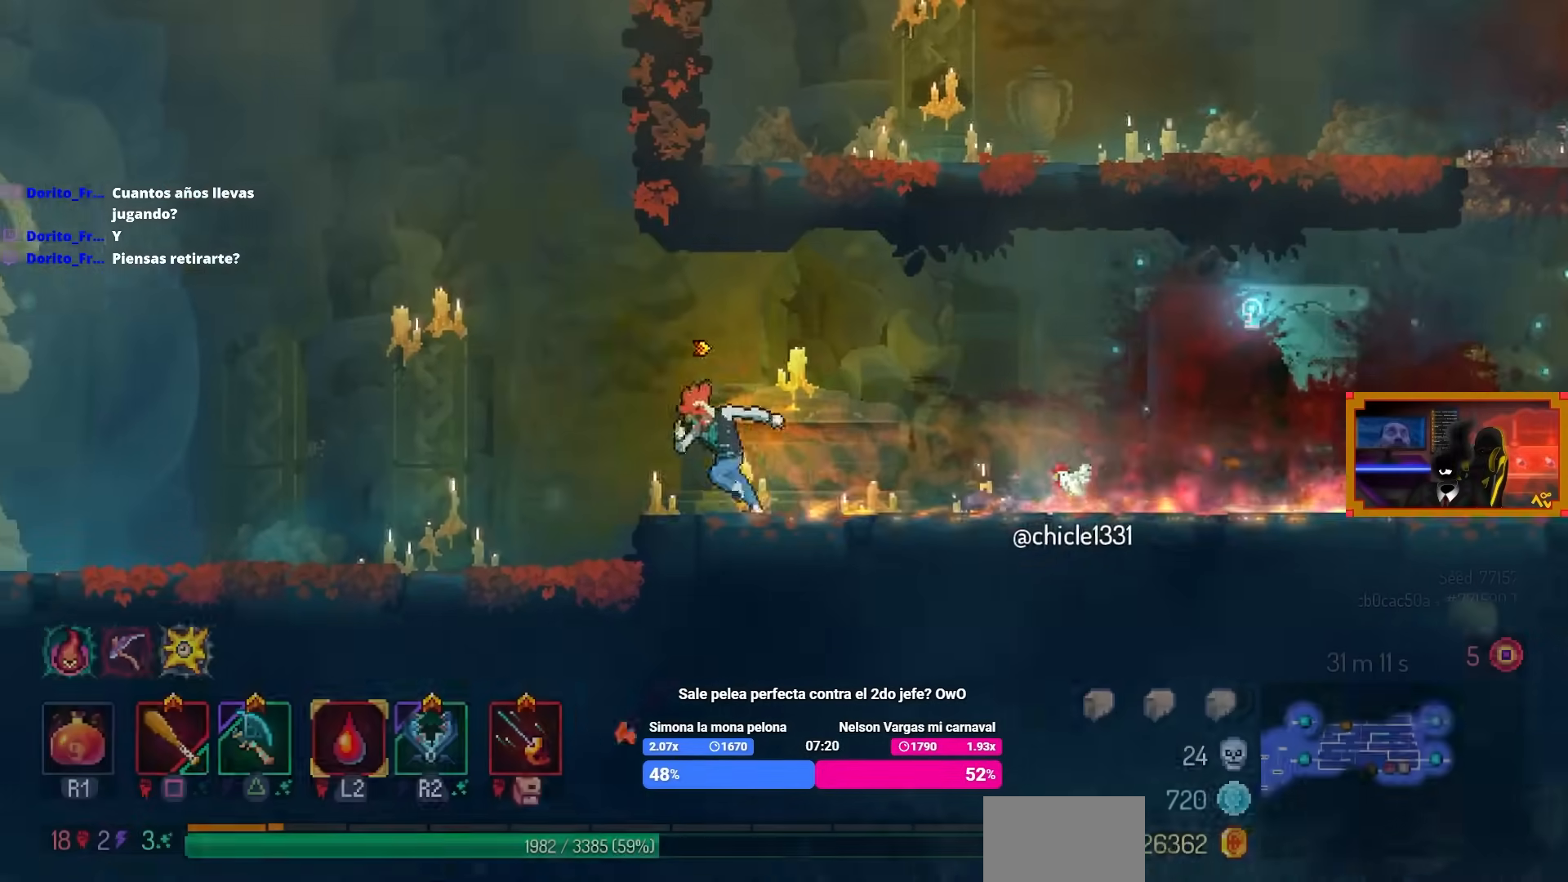
{"buttons": ["L3"], "left_stick": "center", "right_stick": "center", "events": [[133, "CROSS", "down"], [267, "CROSS", "up"], [350, "DPAD_LEFT", "up"], [467, "L3", "down"]]}
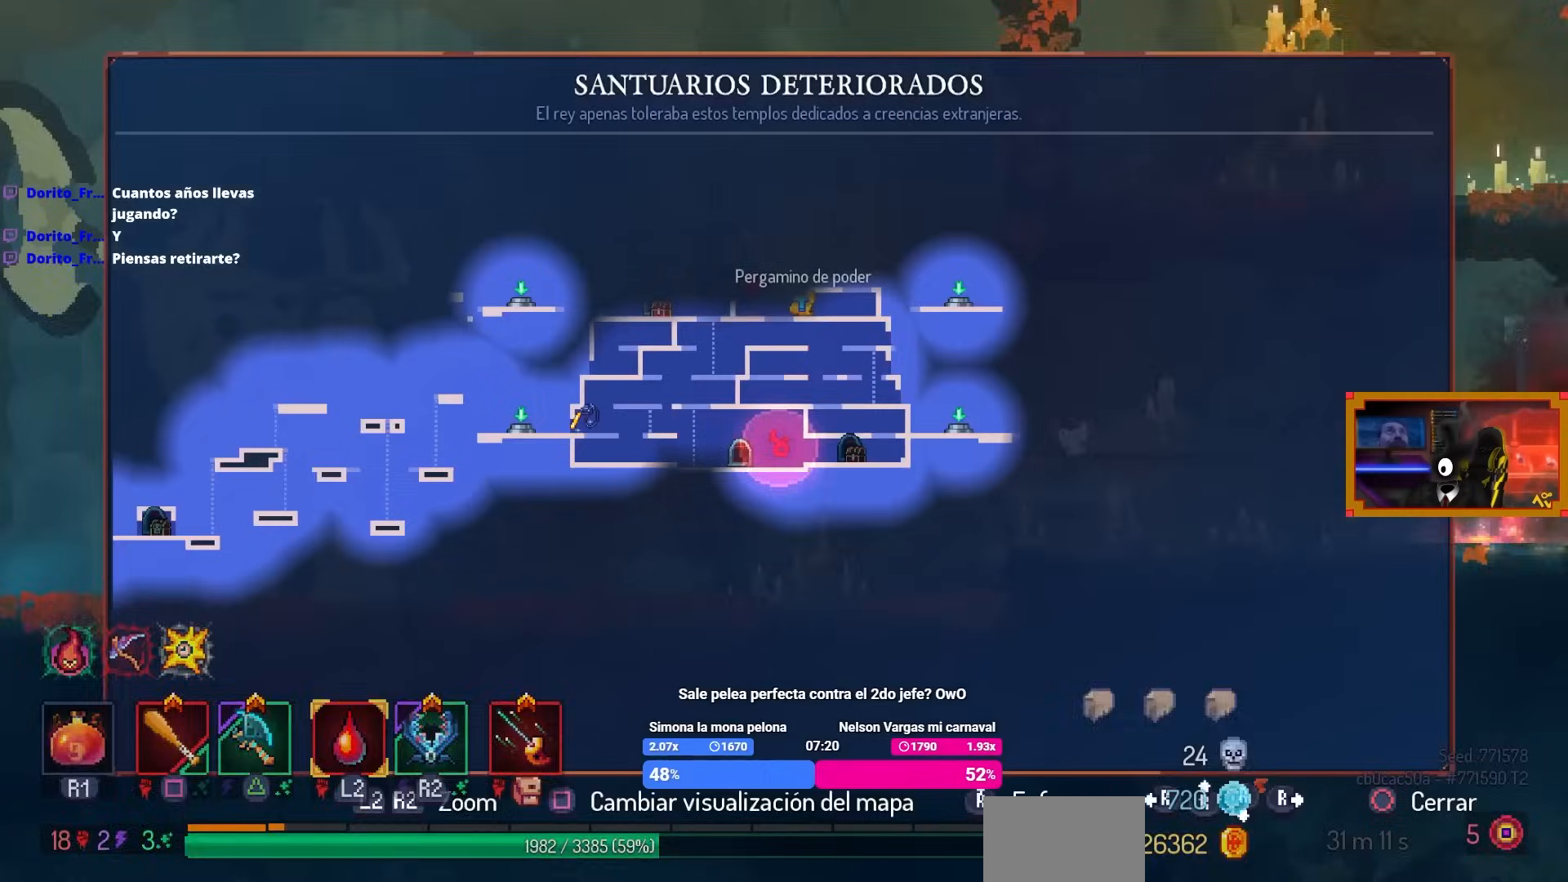
{"buttons": [], "left_stick": "center", "right_stick": "center", "events": [[150, "L3", "up"]]}